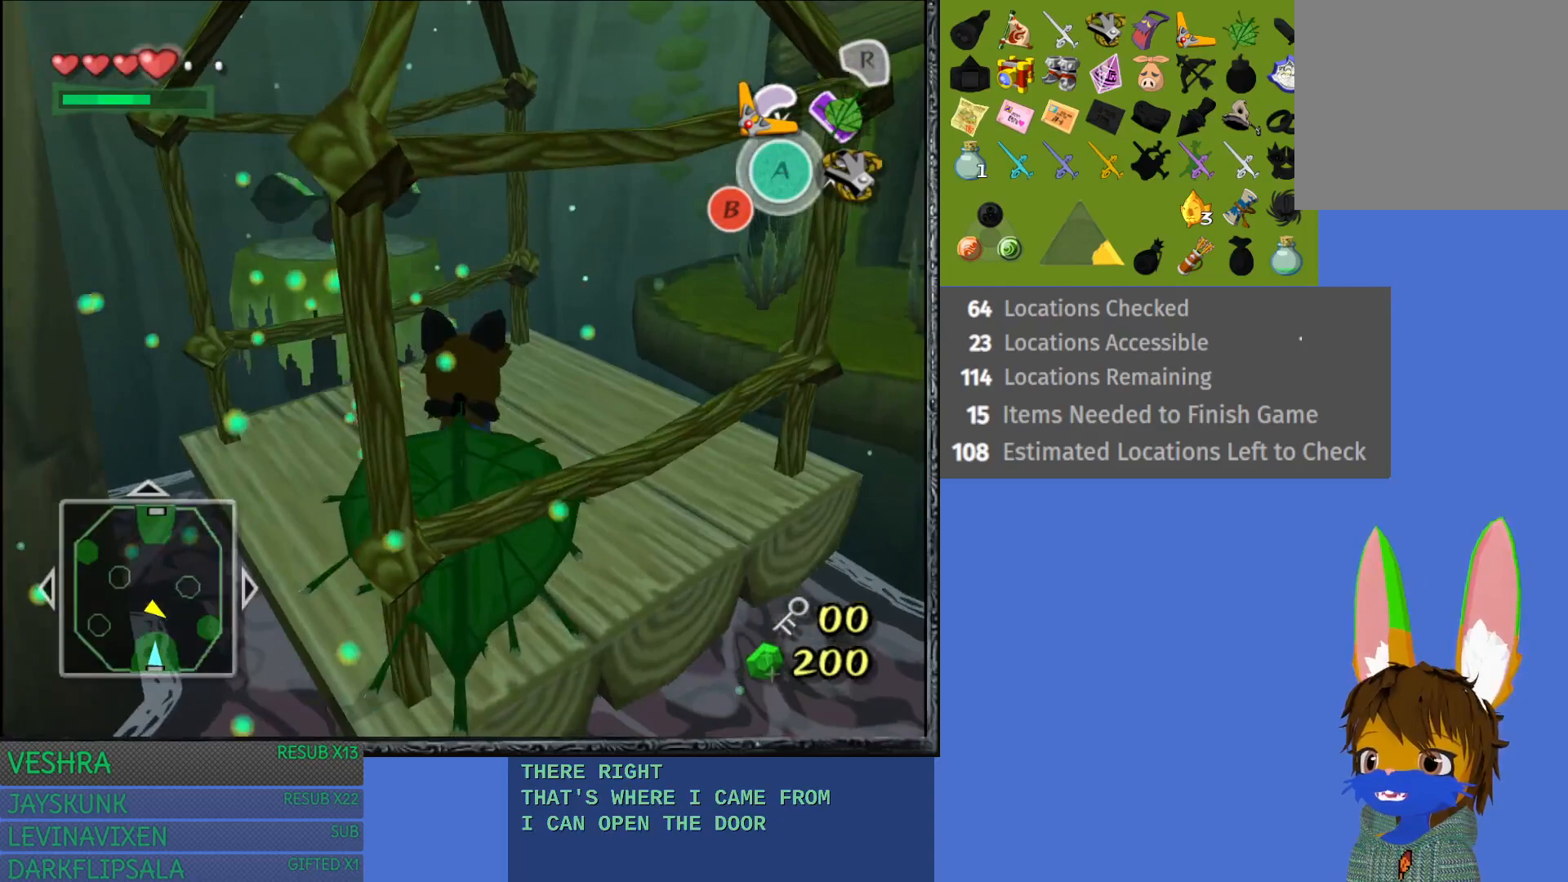
Gameplay with a controller (PlayStation layout); each line is a JSON object with the inputs held at the frame after it. "events" lists button and stick changes between this image and that frame as [ms after this image, input, new state], when the widget could be followed in between.
{"buttons": [], "left_stick": "center", "right_stick": "center", "events": []}
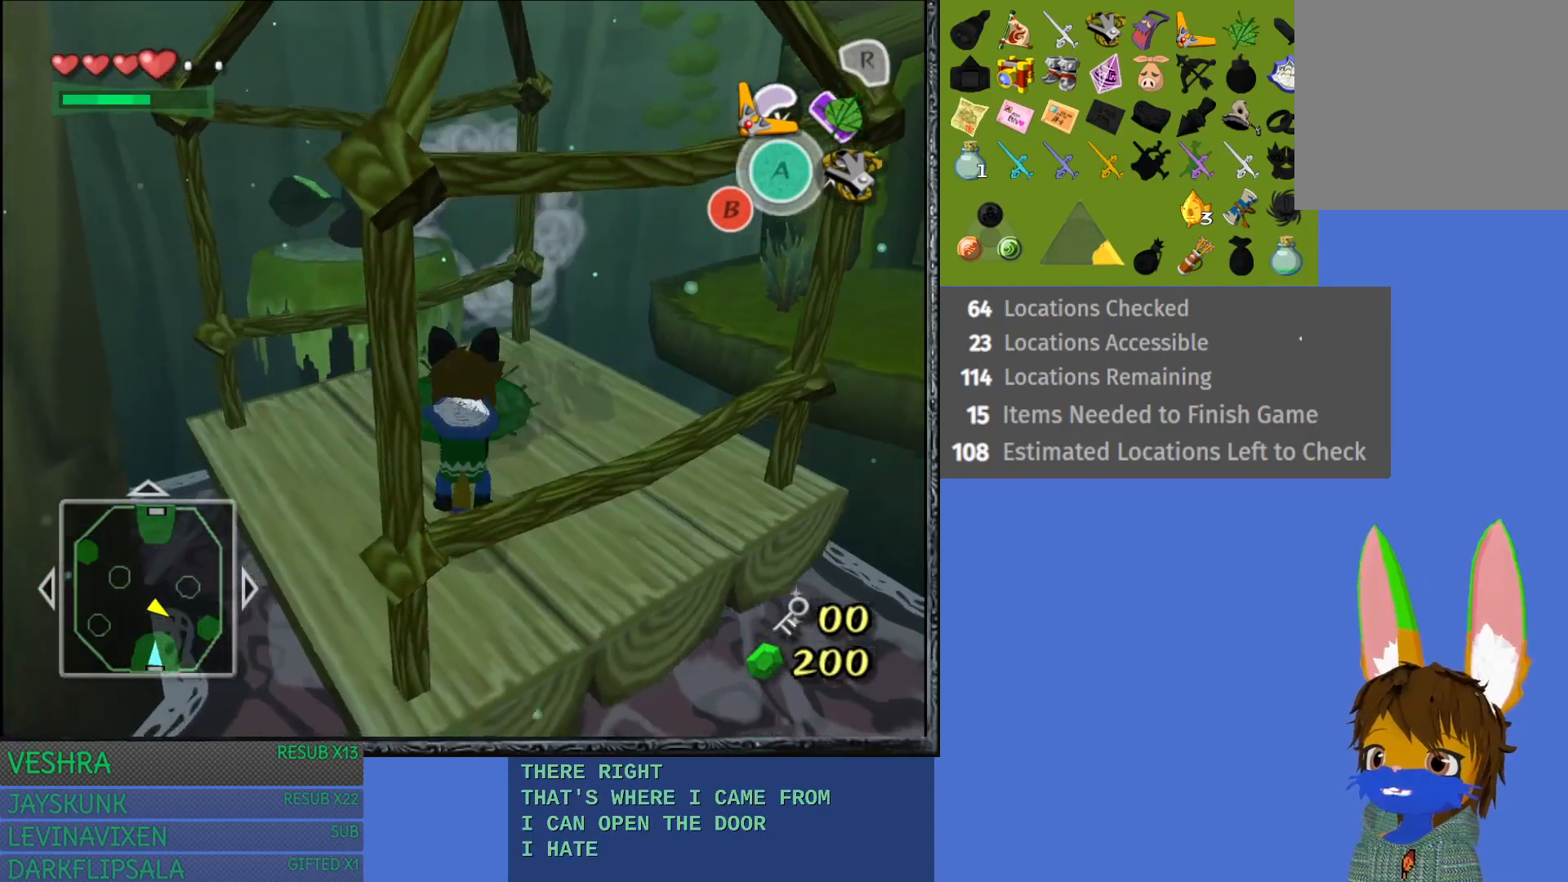
{"buttons": [], "left_stick": "center", "right_stick": "center", "events": []}
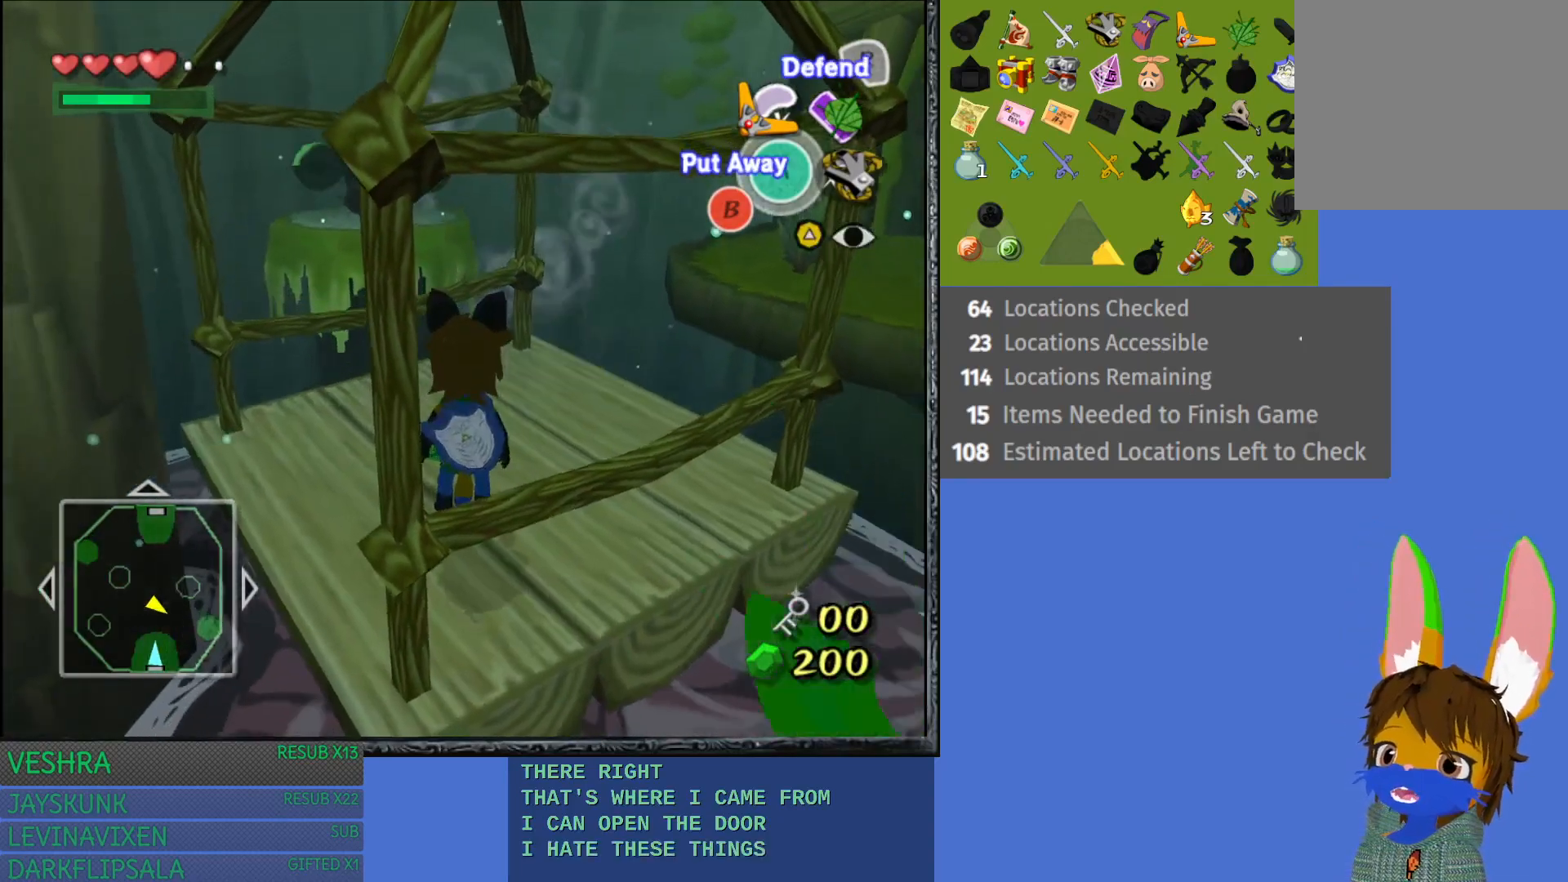
{"buttons": ["R1"], "left_stick": "center", "right_stick": "center", "events": [[200, "R1", "down"], [367, "R1", "up"], [417, "R1", "down"]]}
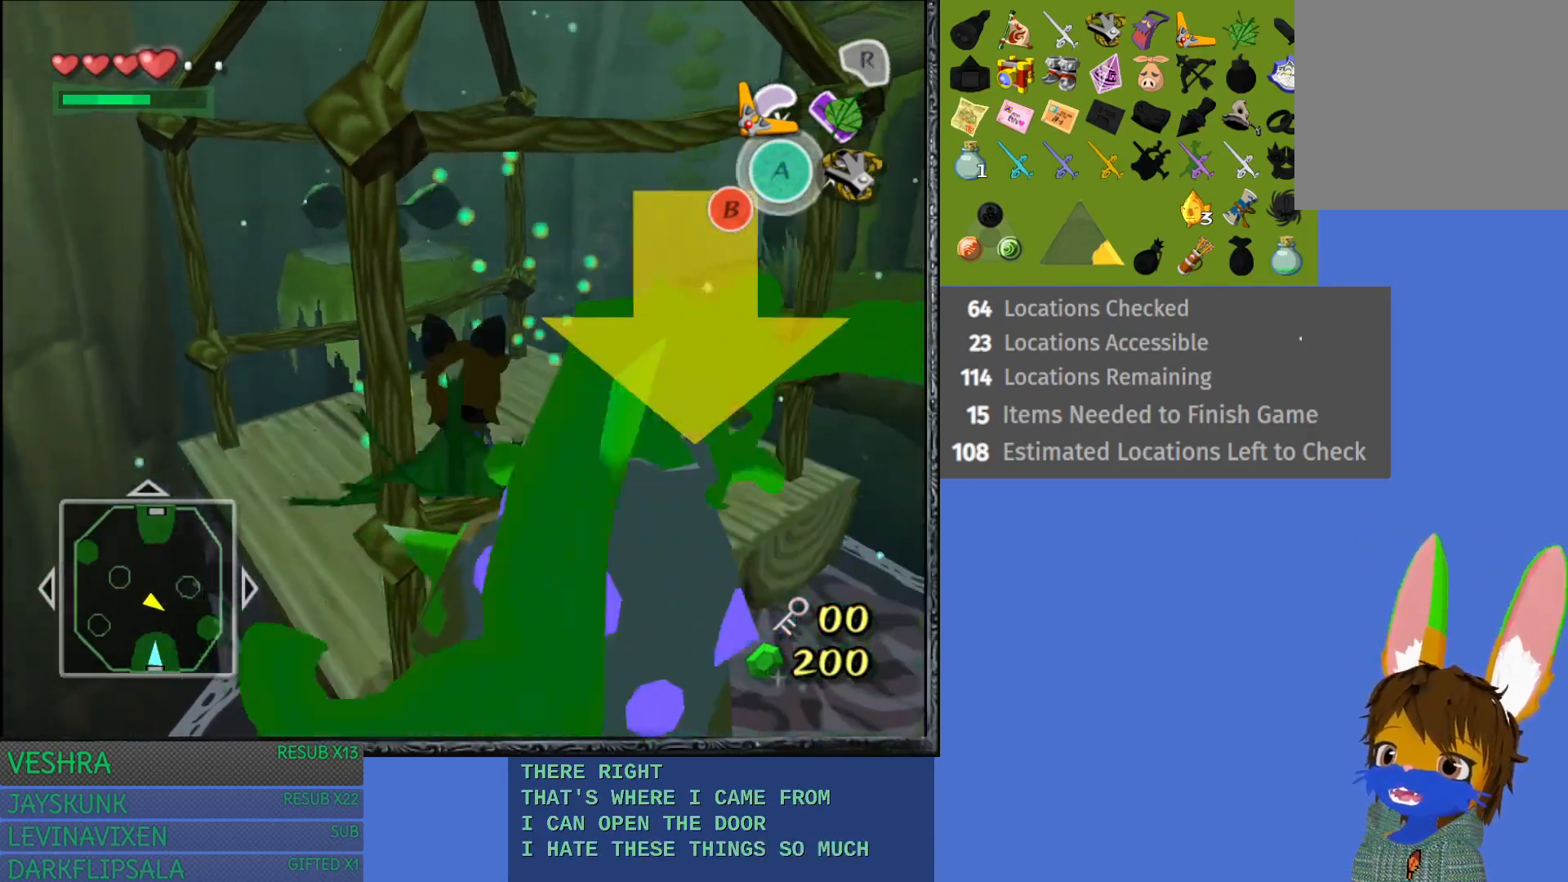
{"buttons": [], "left_stick": "center", "right_stick": "center", "events": [[50, "R1", "up"]]}
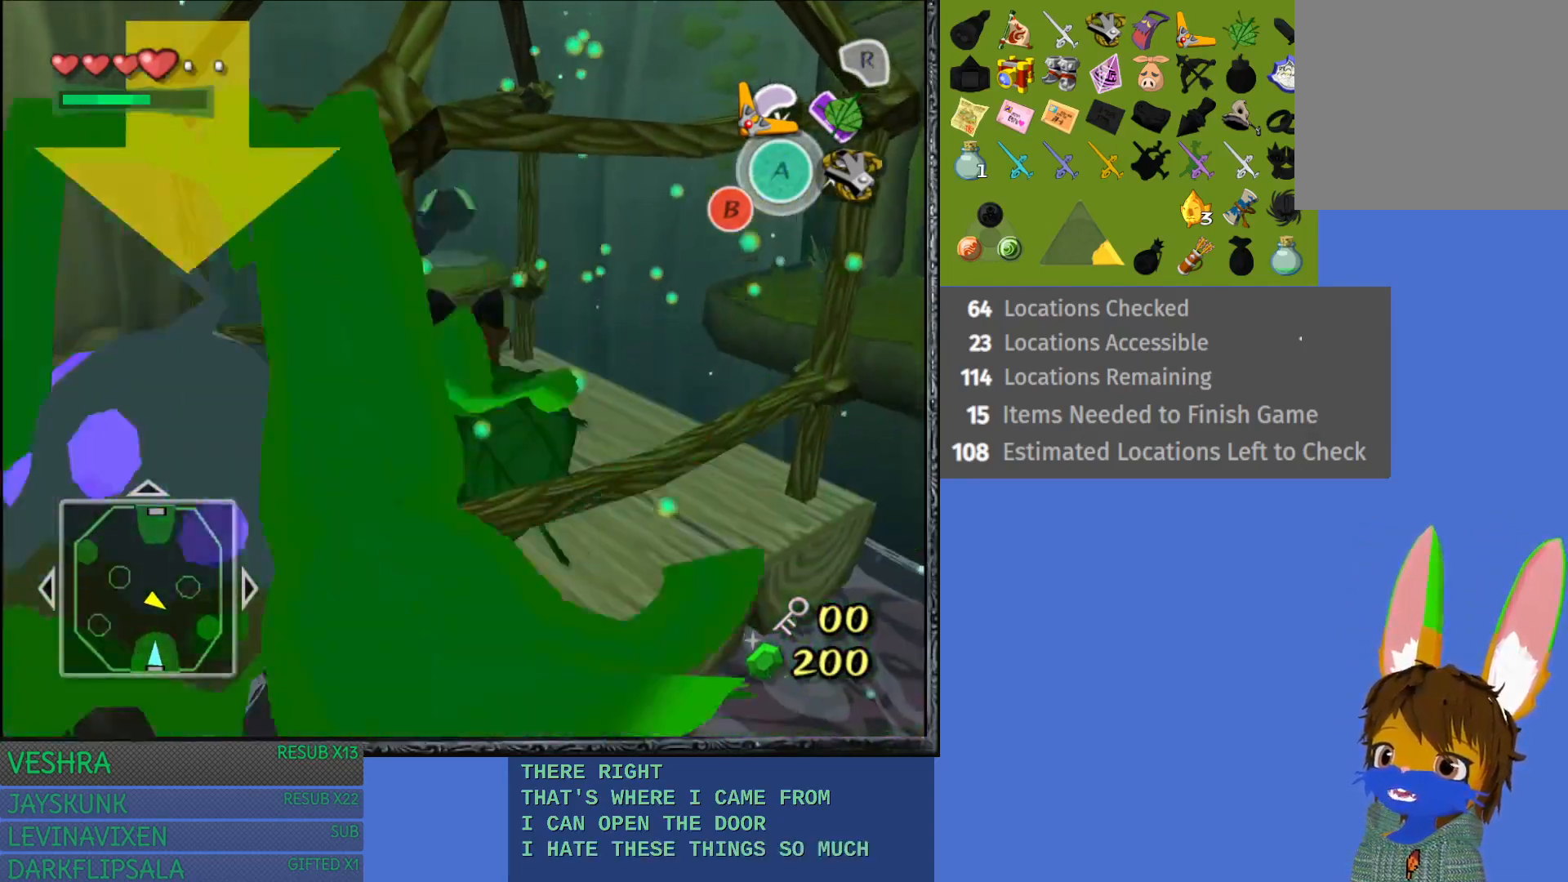
{"buttons": [], "left_stick": "center", "right_stick": "center", "events": []}
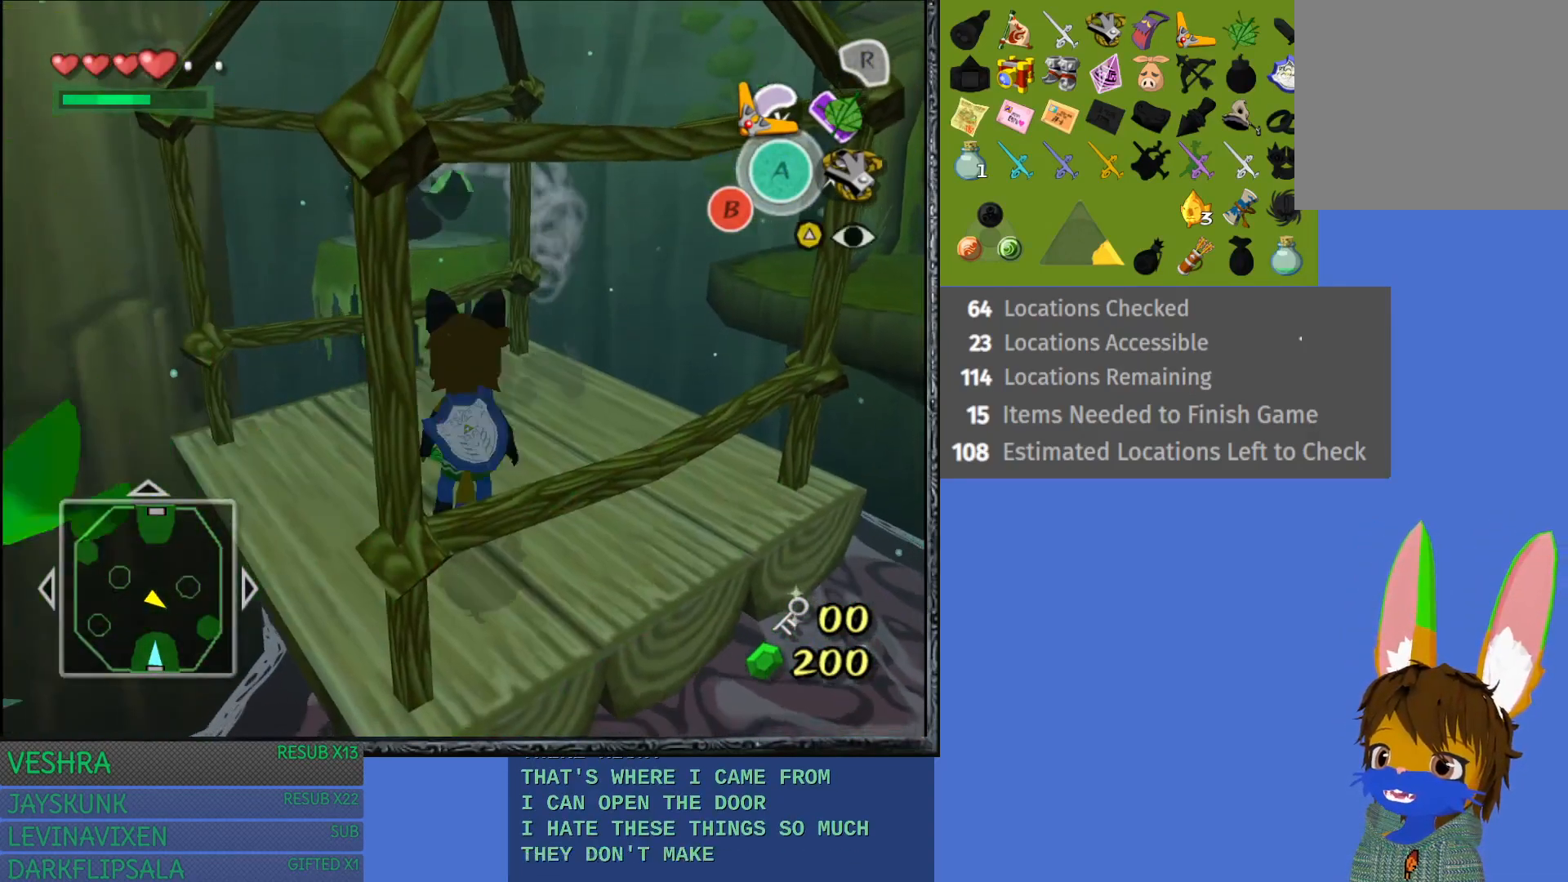
{"buttons": [], "left_stick": "down", "right_stick": "center", "events": [[483, "left_stick", "down"]]}
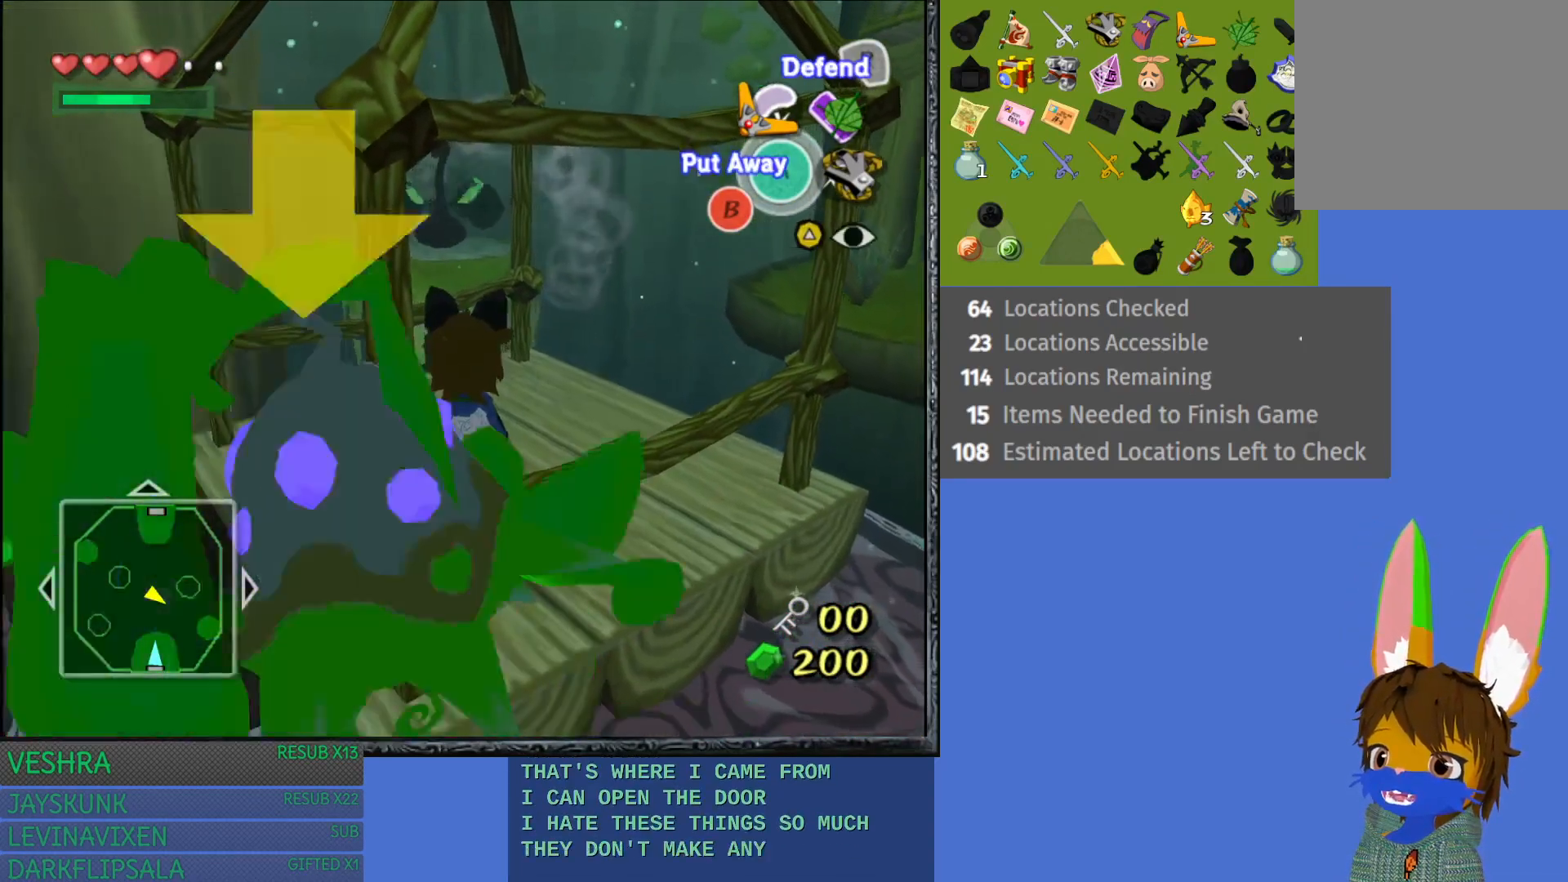
{"buttons": [], "left_stick": "center", "right_stick": "center", "events": [[217, "left_stick", "center"]]}
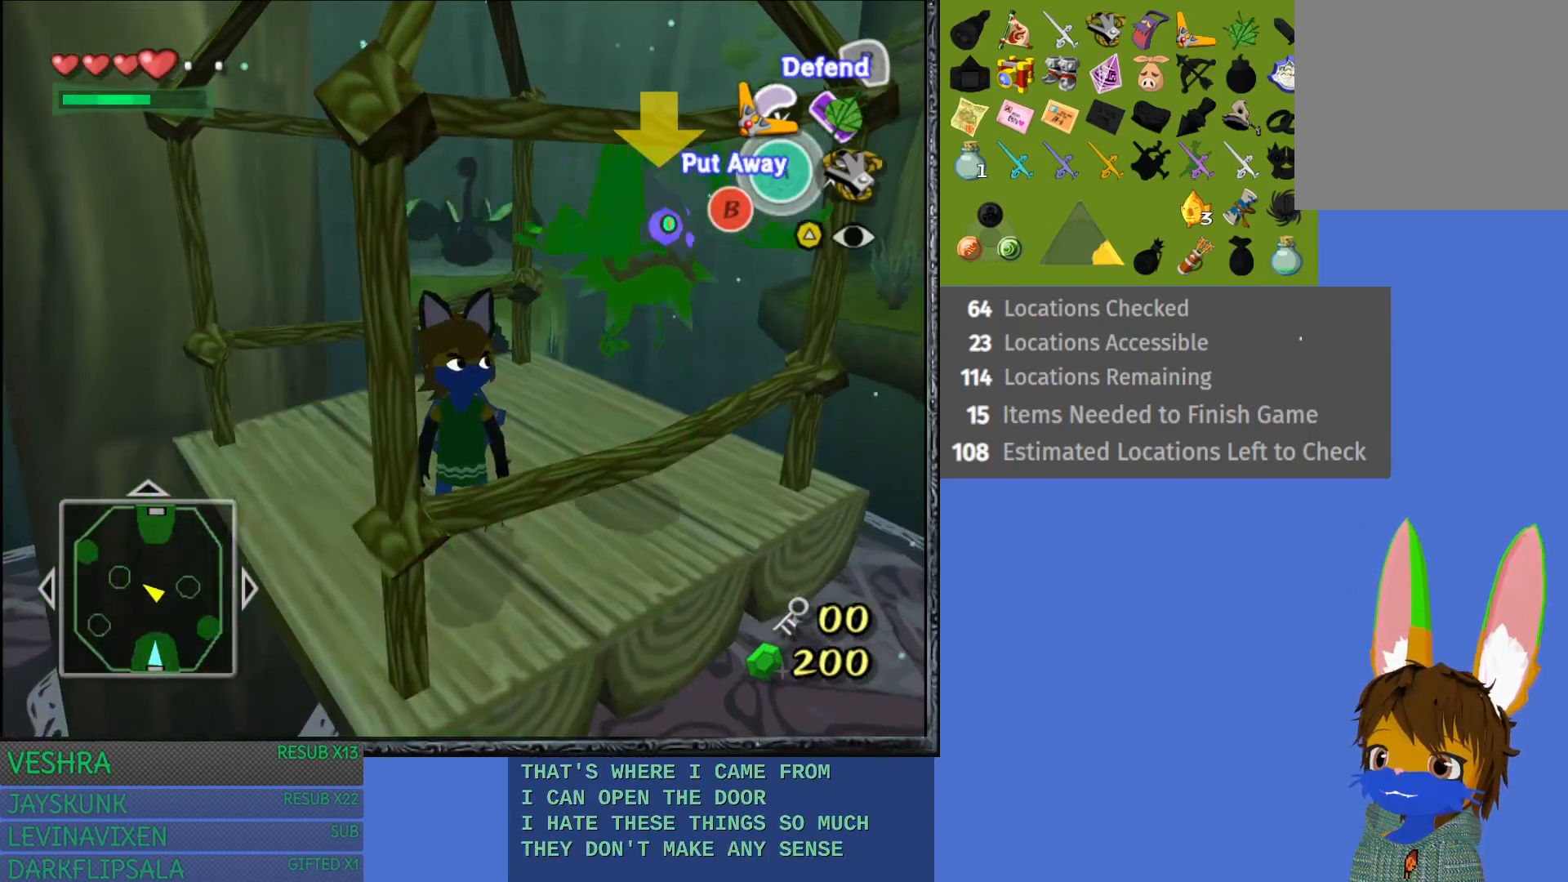
{"buttons": ["L1"], "left_stick": "center", "right_stick": "center", "events": [[100, "L1", "down"]]}
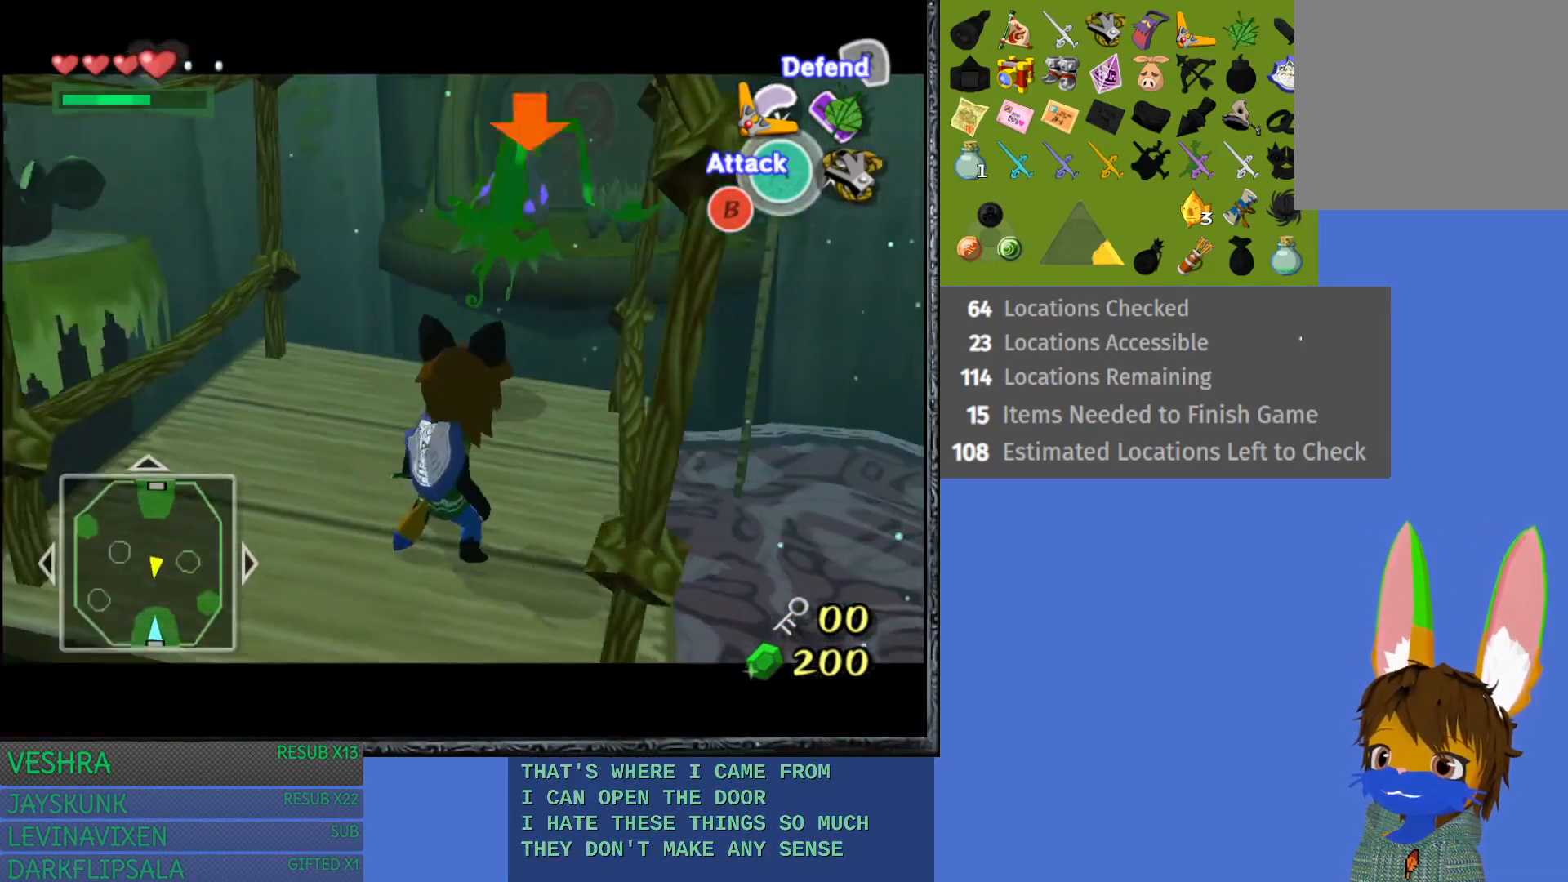
{"buttons": ["L1"], "left_stick": "center", "right_stick": "center", "events": [[367, "TRIANGLE", "down"], [483, "TRIANGLE", "up"]]}
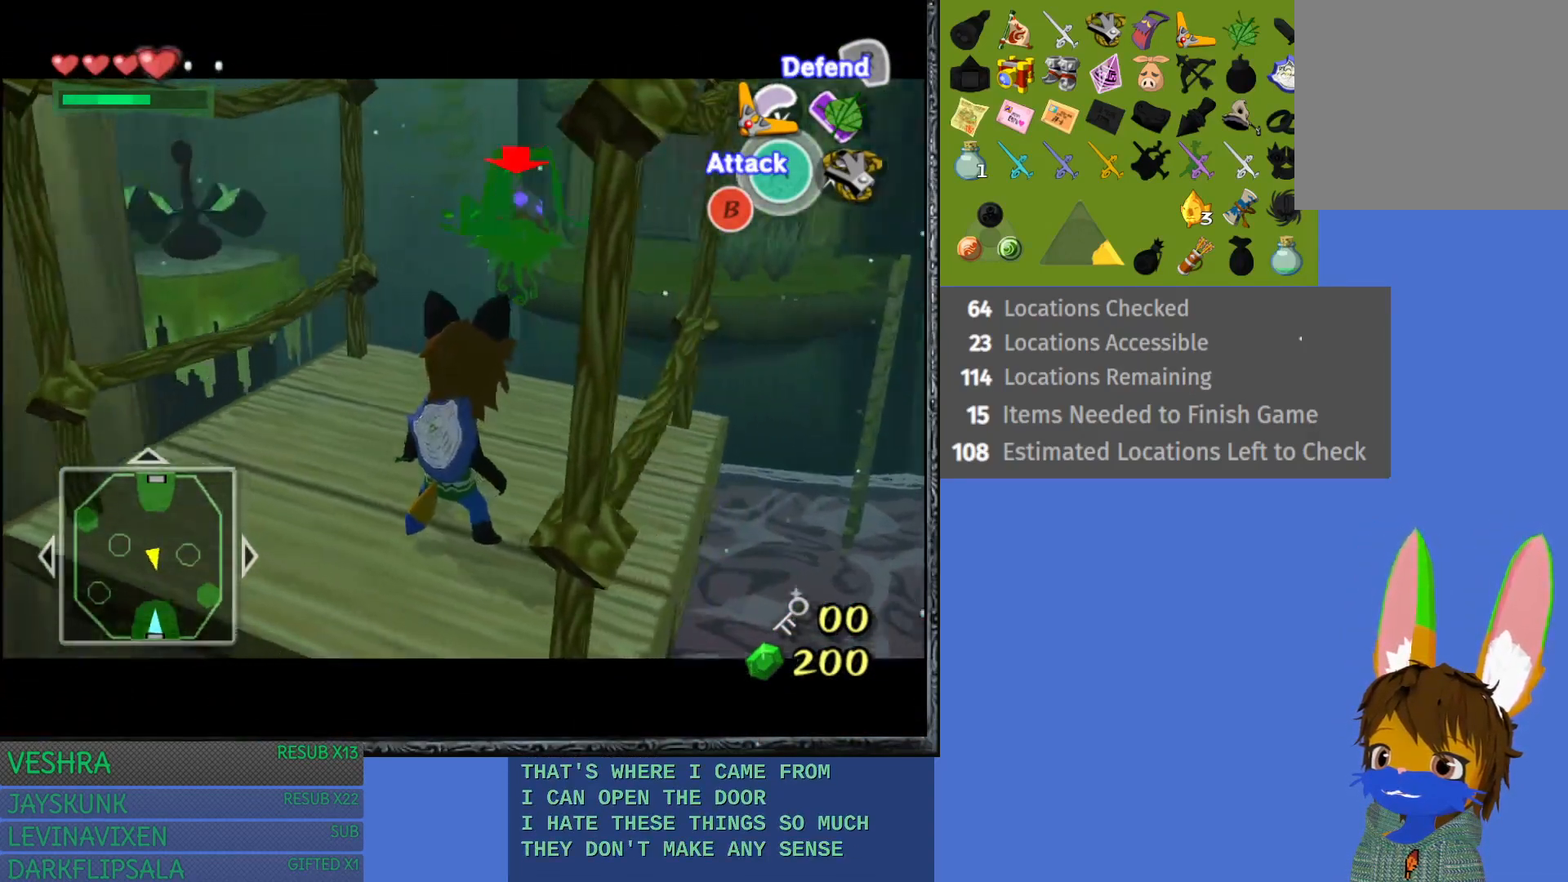
{"buttons": ["L1"], "left_stick": "center", "right_stick": "center", "events": [[67, "TRIANGLE", "down"], [150, "TRIANGLE", "up"]]}
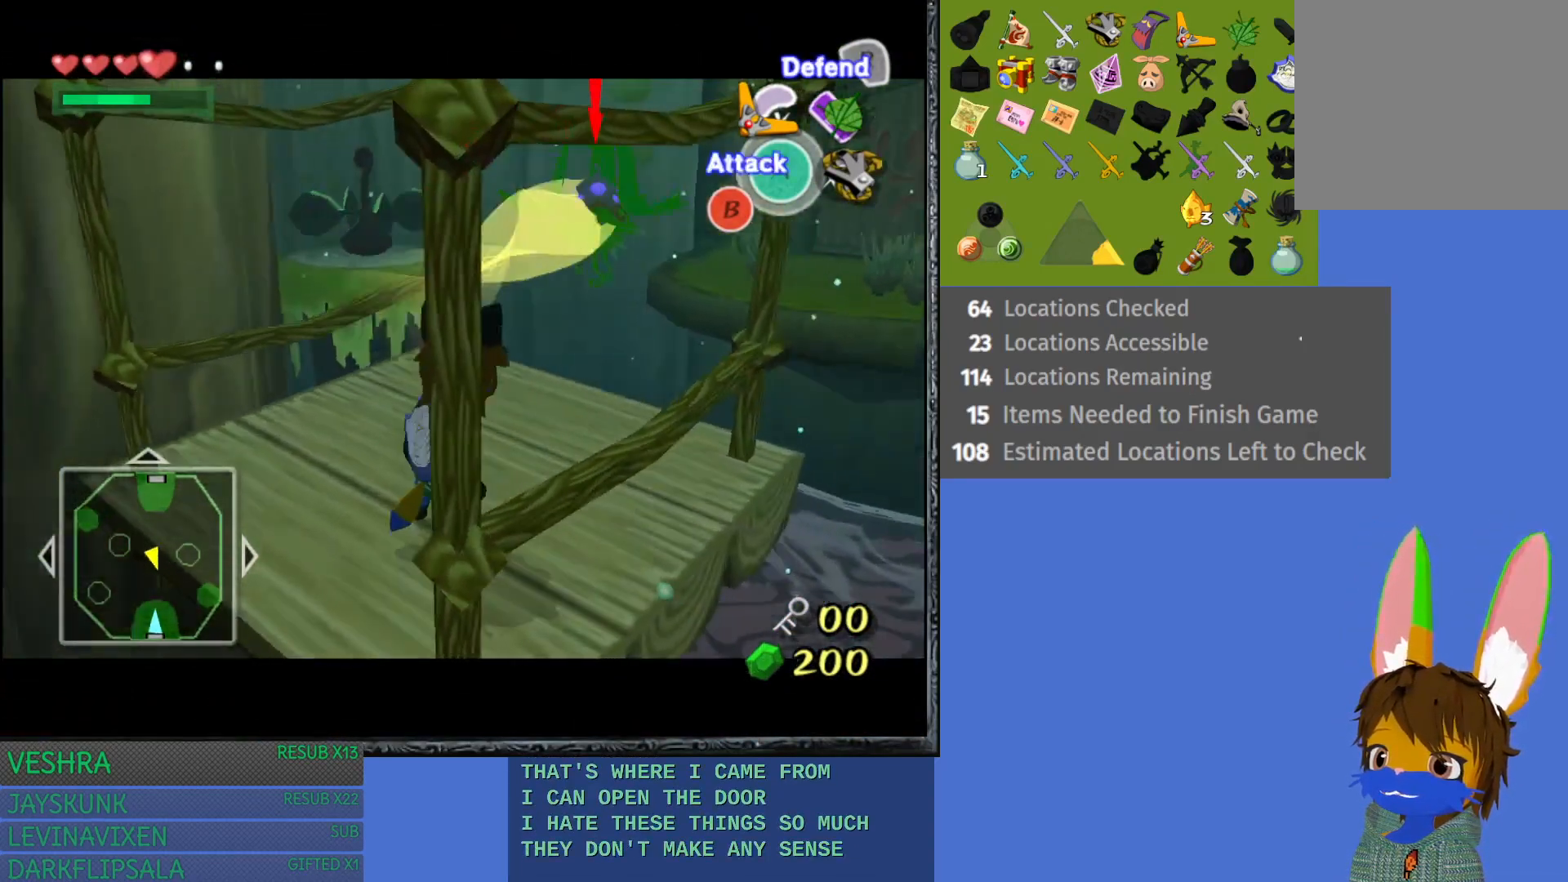
{"buttons": ["L1"], "left_stick": "center", "right_stick": "center", "events": []}
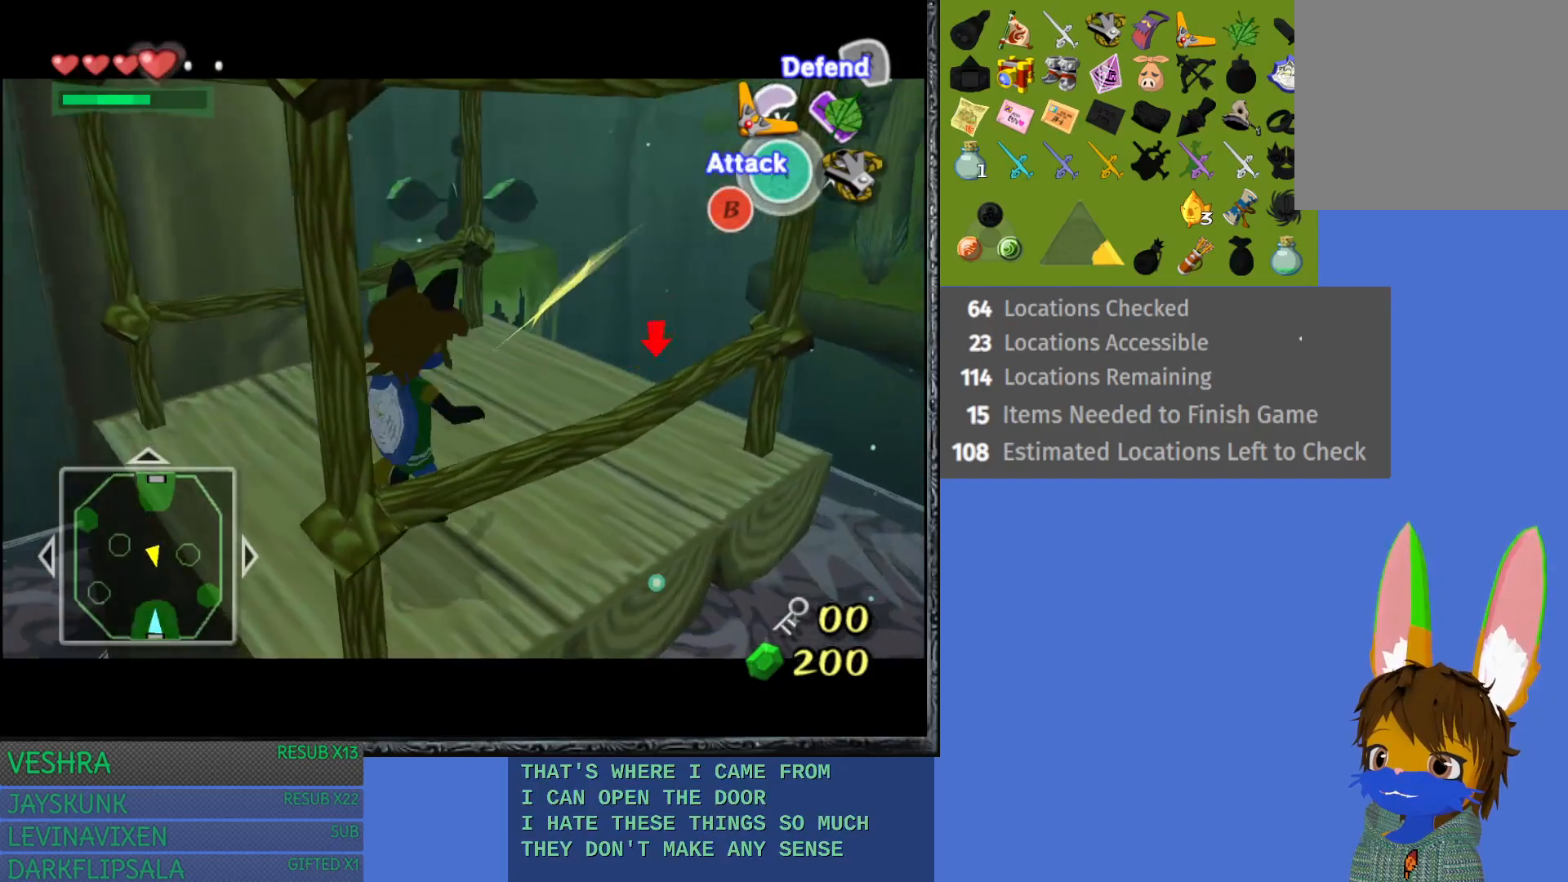
{"buttons": [], "left_stick": "center", "right_stick": "center", "events": [[50, "L1", "up"]]}
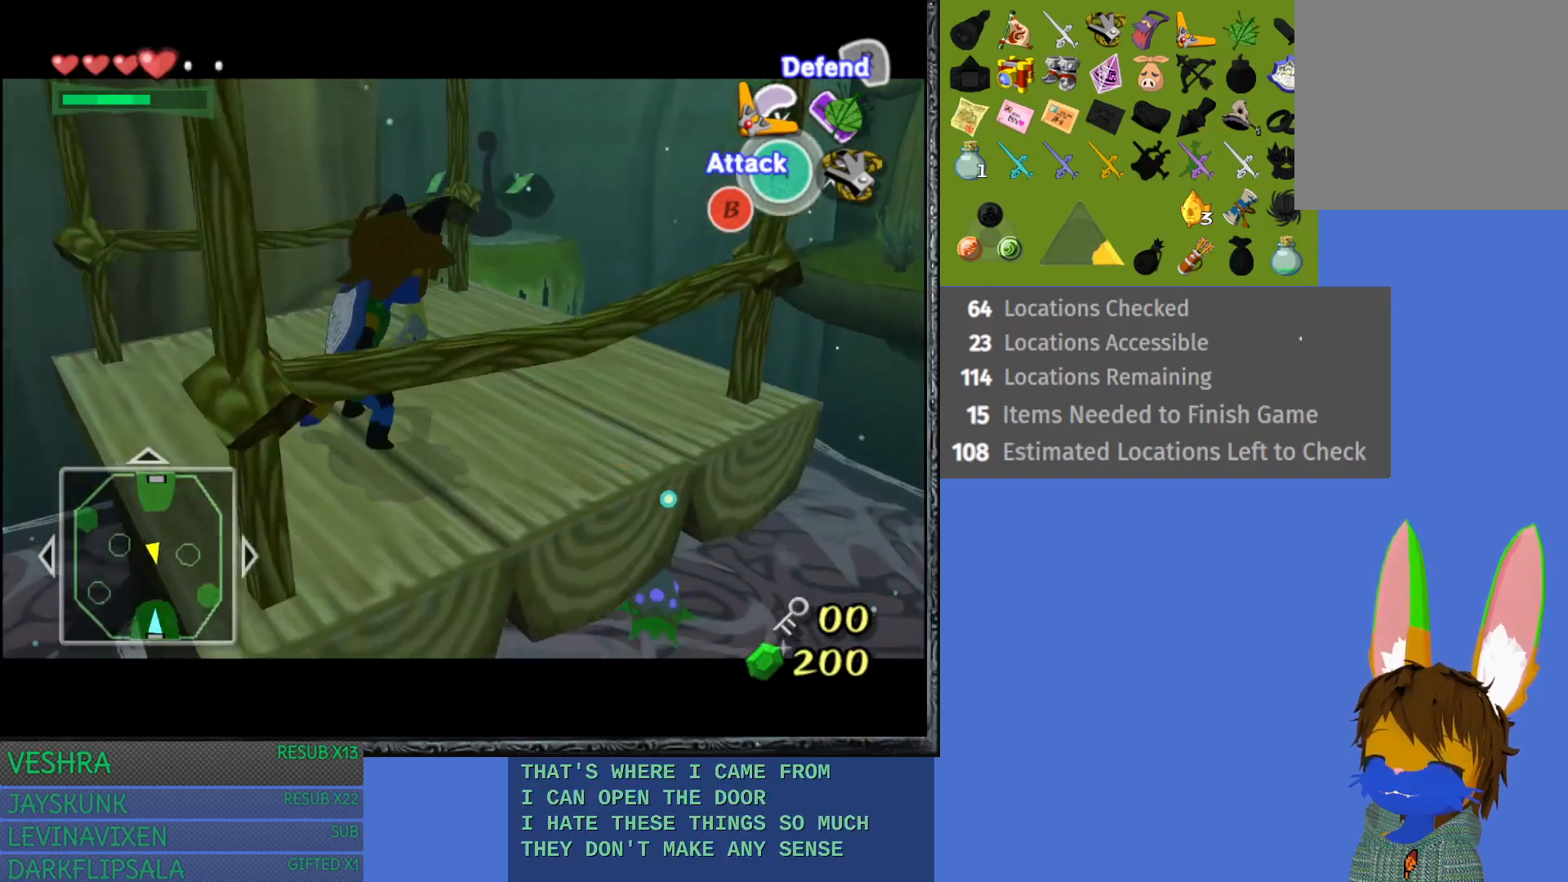
{"buttons": [], "left_stick": "center", "right_stick": "center", "events": [[150, "left_stick", "down"], [400, "left_stick", "center"]]}
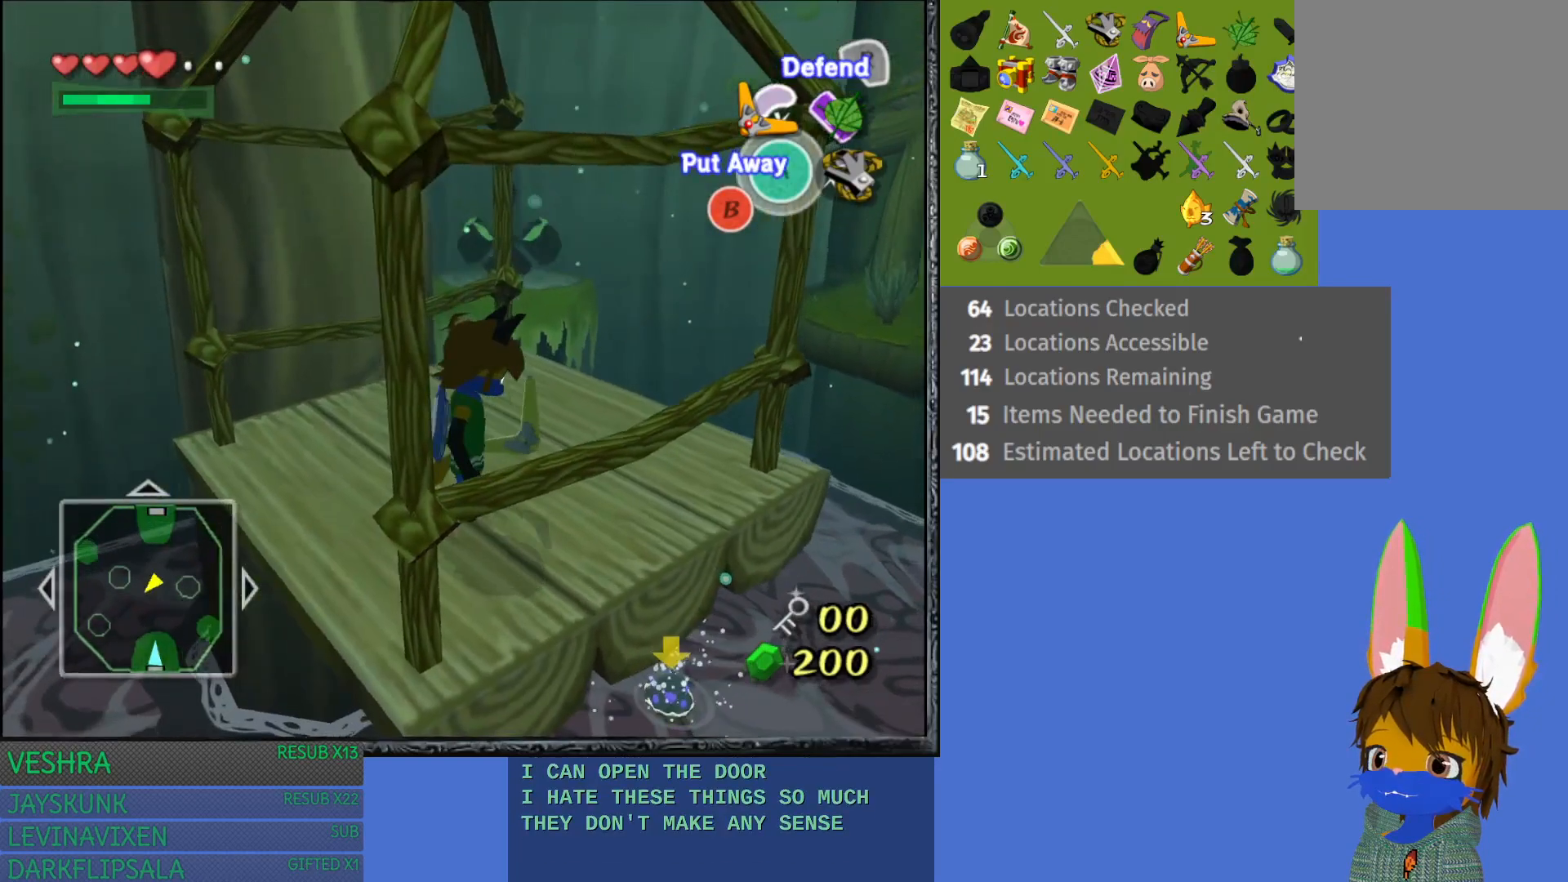
{"buttons": [], "left_stick": "center", "right_stick": "center", "events": [[117, "left_stick", "down"], [417, "left_stick", "center"]]}
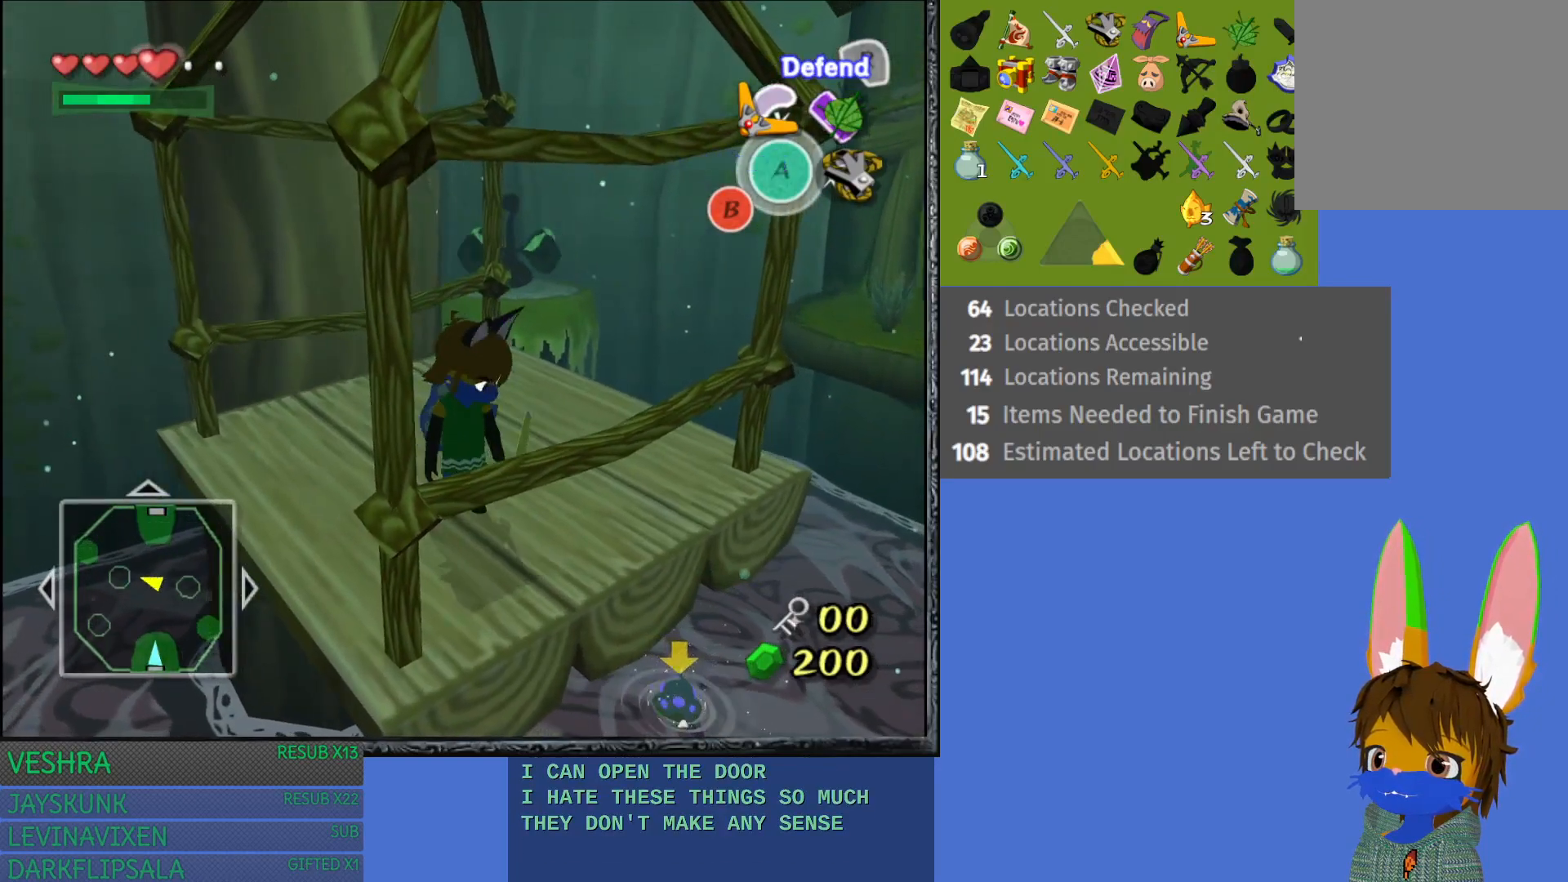
{"buttons": [], "left_stick": "center", "right_stick": "center", "events": [[17, "L1", "down"], [283, "L1", "up"]]}
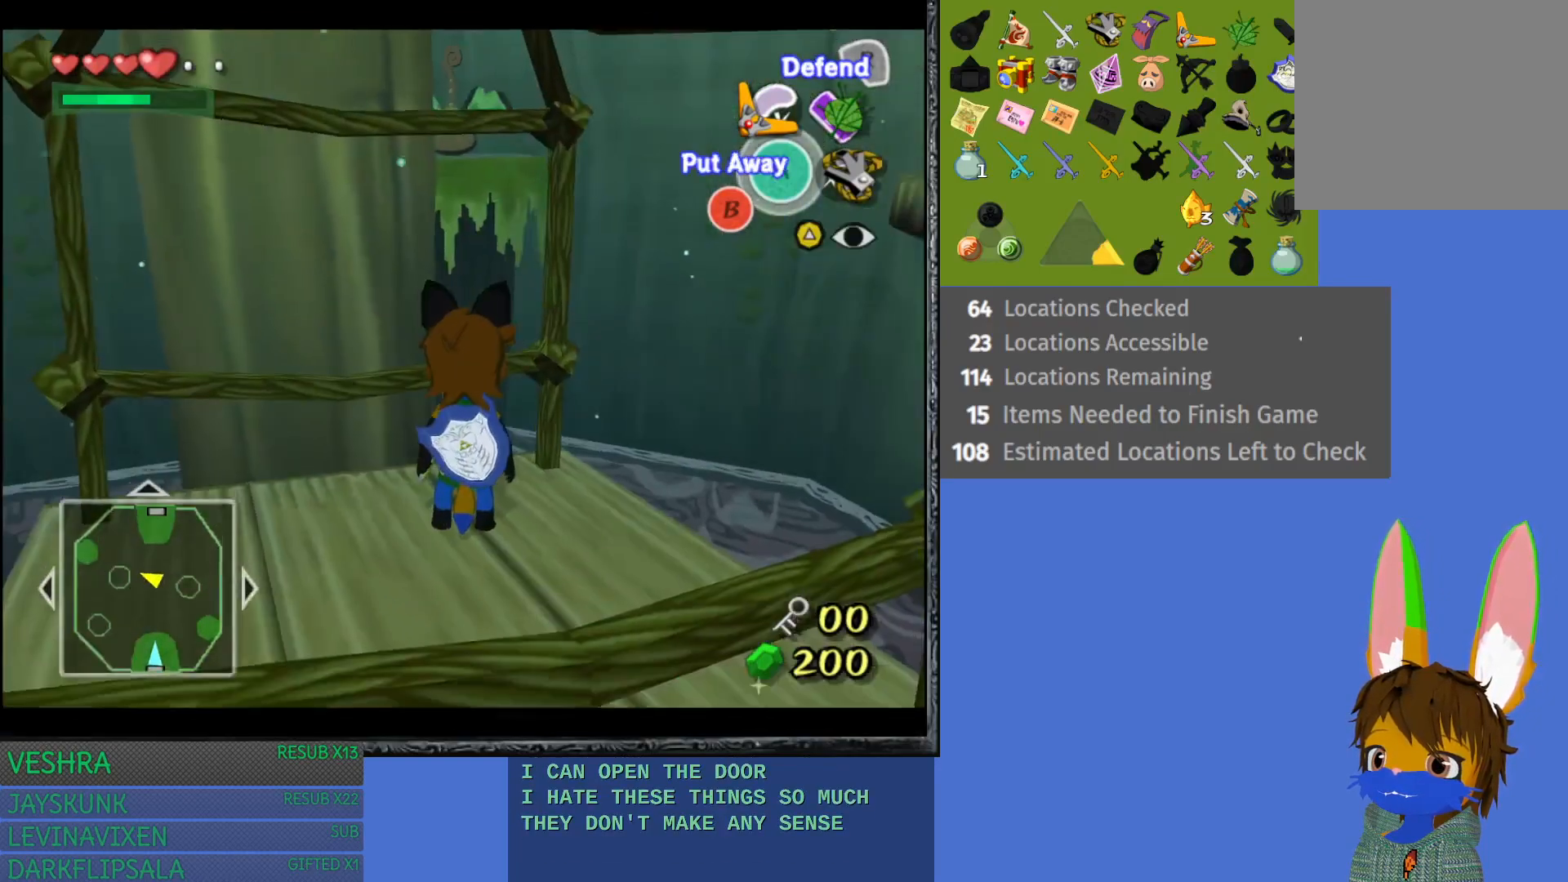
{"buttons": [], "left_stick": "center", "right_stick": "center", "events": [[133, "left_stick", "right"], [233, "left_stick", "center"]]}
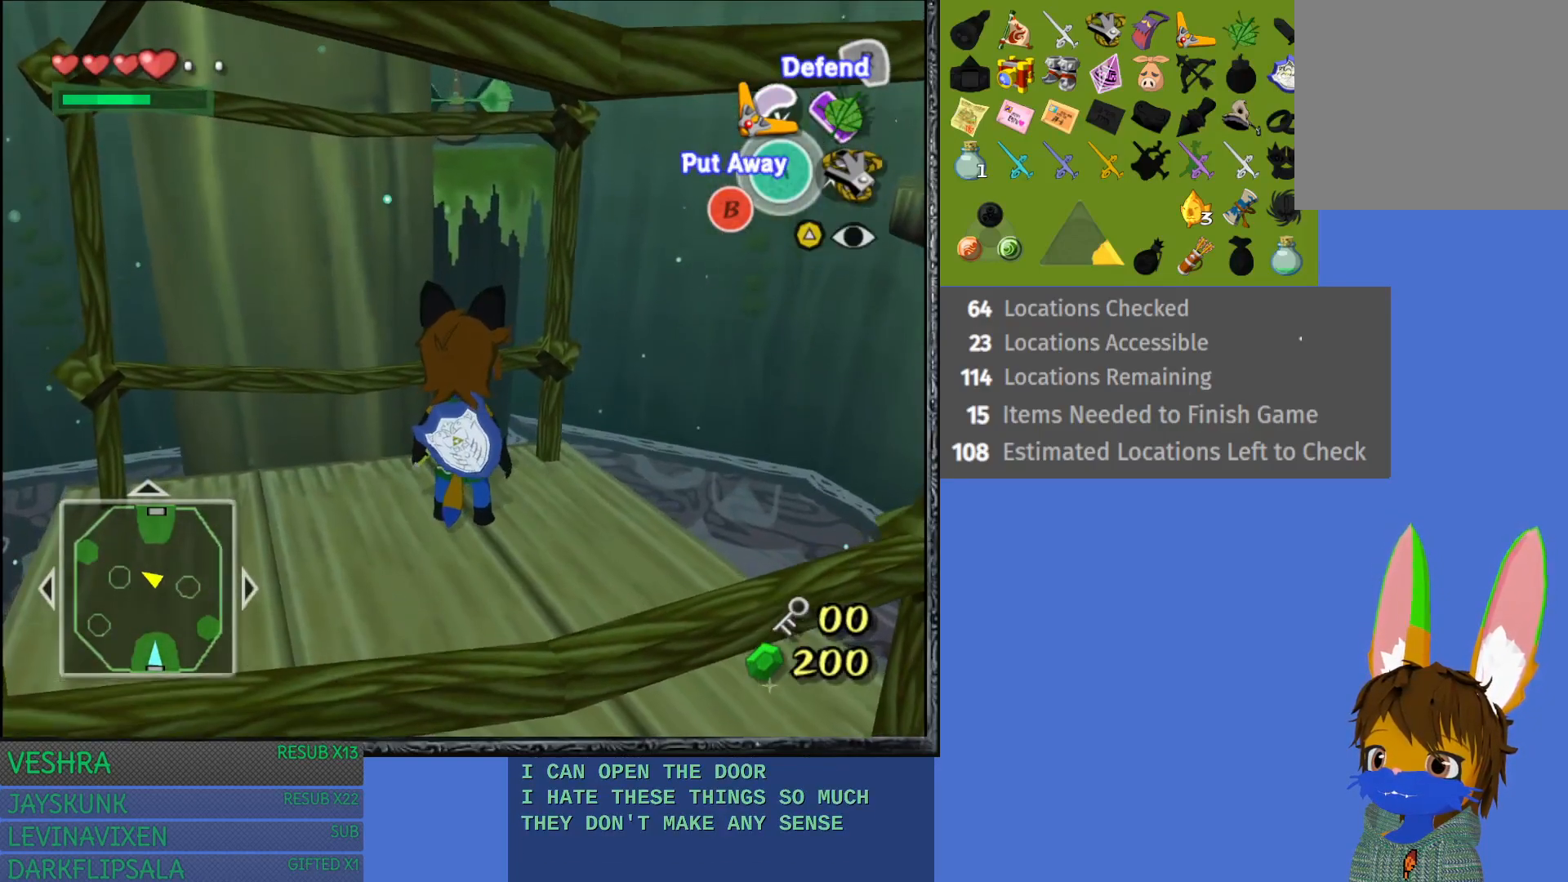
{"buttons": ["R1"], "left_stick": "center", "right_stick": "center", "events": [[33, "left_stick", "up"], [233, "left_stick", "center"], [250, "R1", "down"], [417, "R1", "up"], [450, "R1", "down"]]}
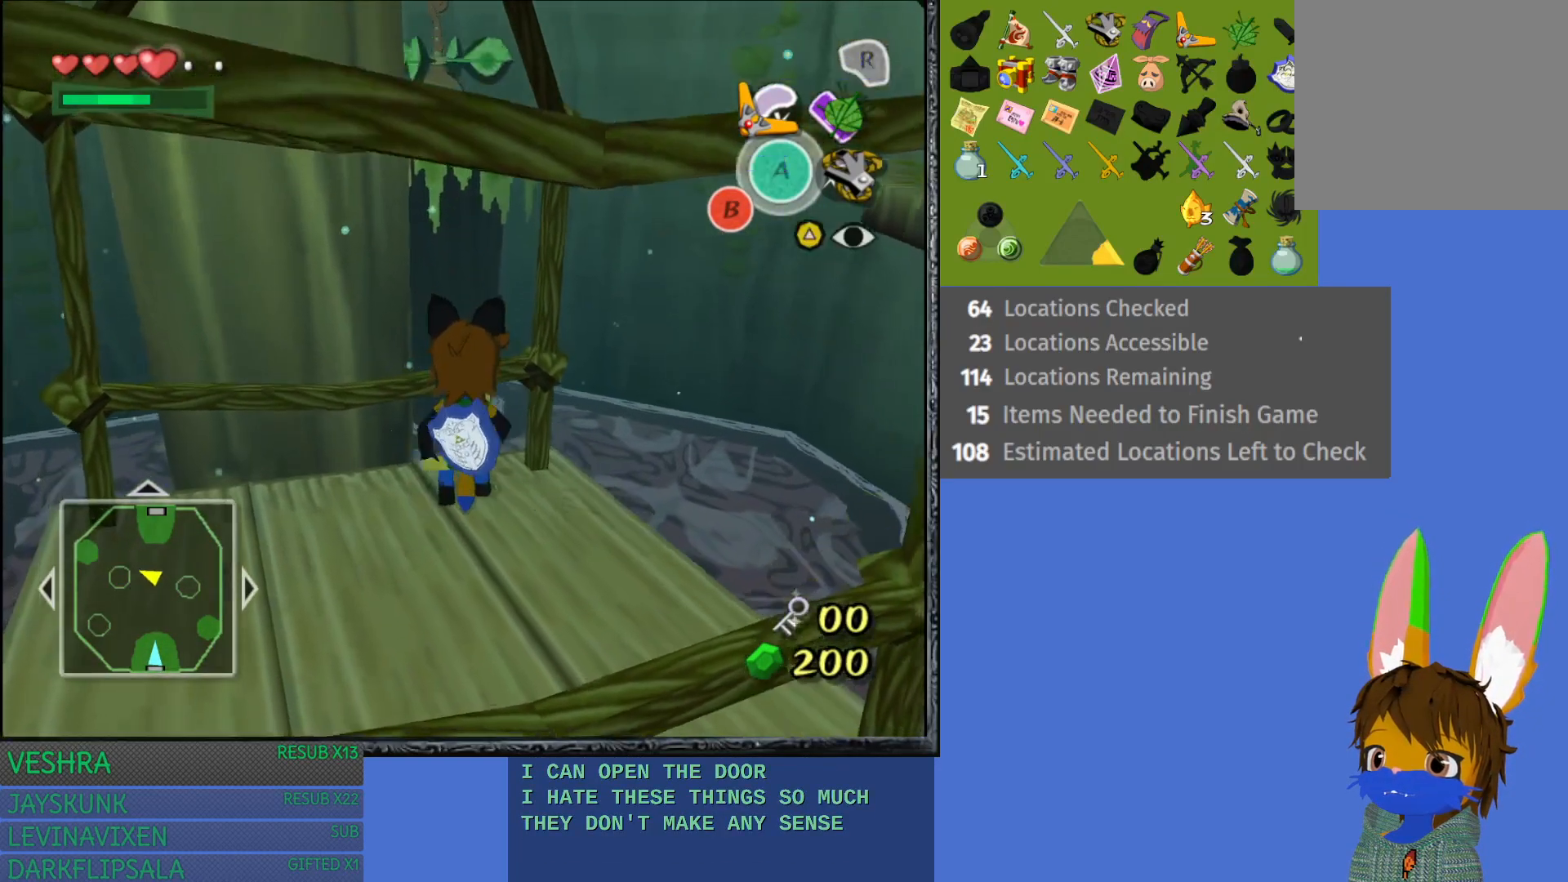
{"buttons": [], "left_stick": "center", "right_stick": "center", "events": [[100, "R1", "up"]]}
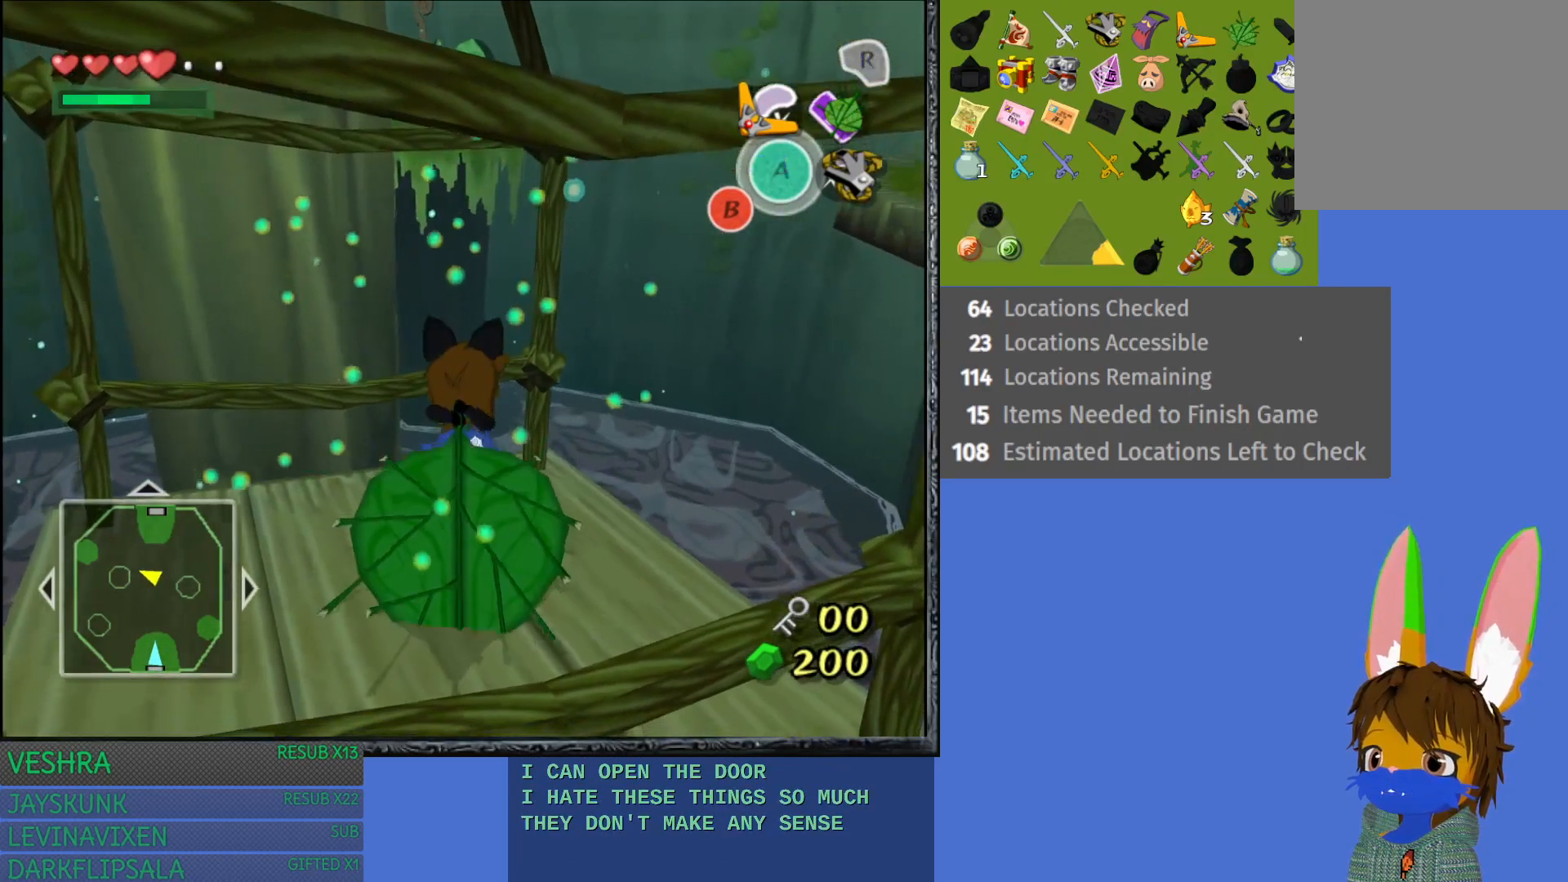
{"buttons": [], "left_stick": "center", "right_stick": "center", "events": []}
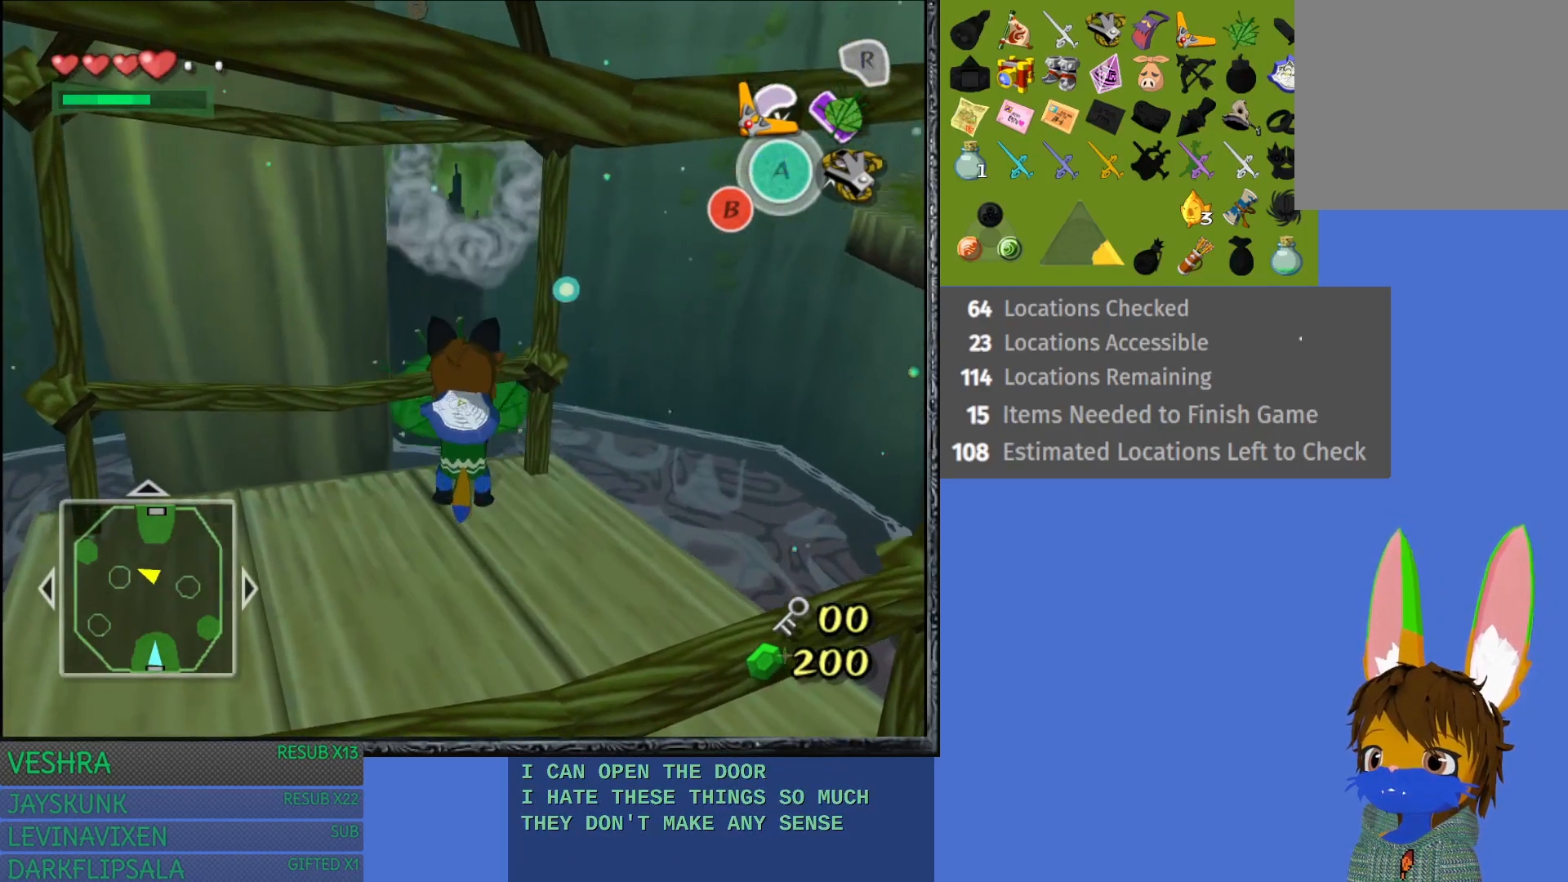
{"buttons": [], "left_stick": "center", "right_stick": "center", "events": []}
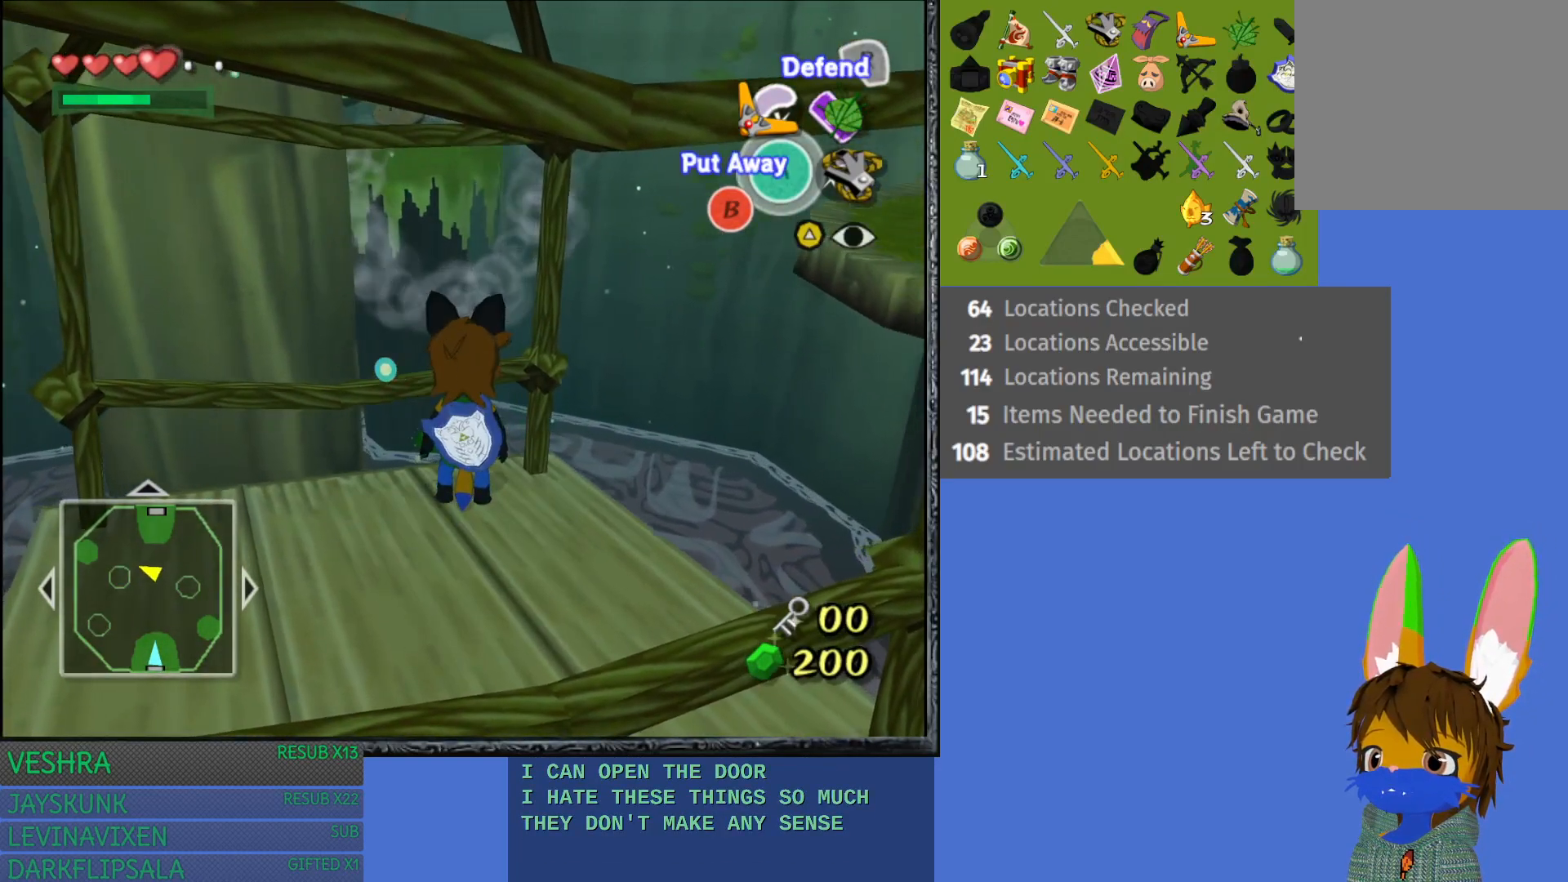
{"buttons": [], "left_stick": "center", "right_stick": "center", "events": []}
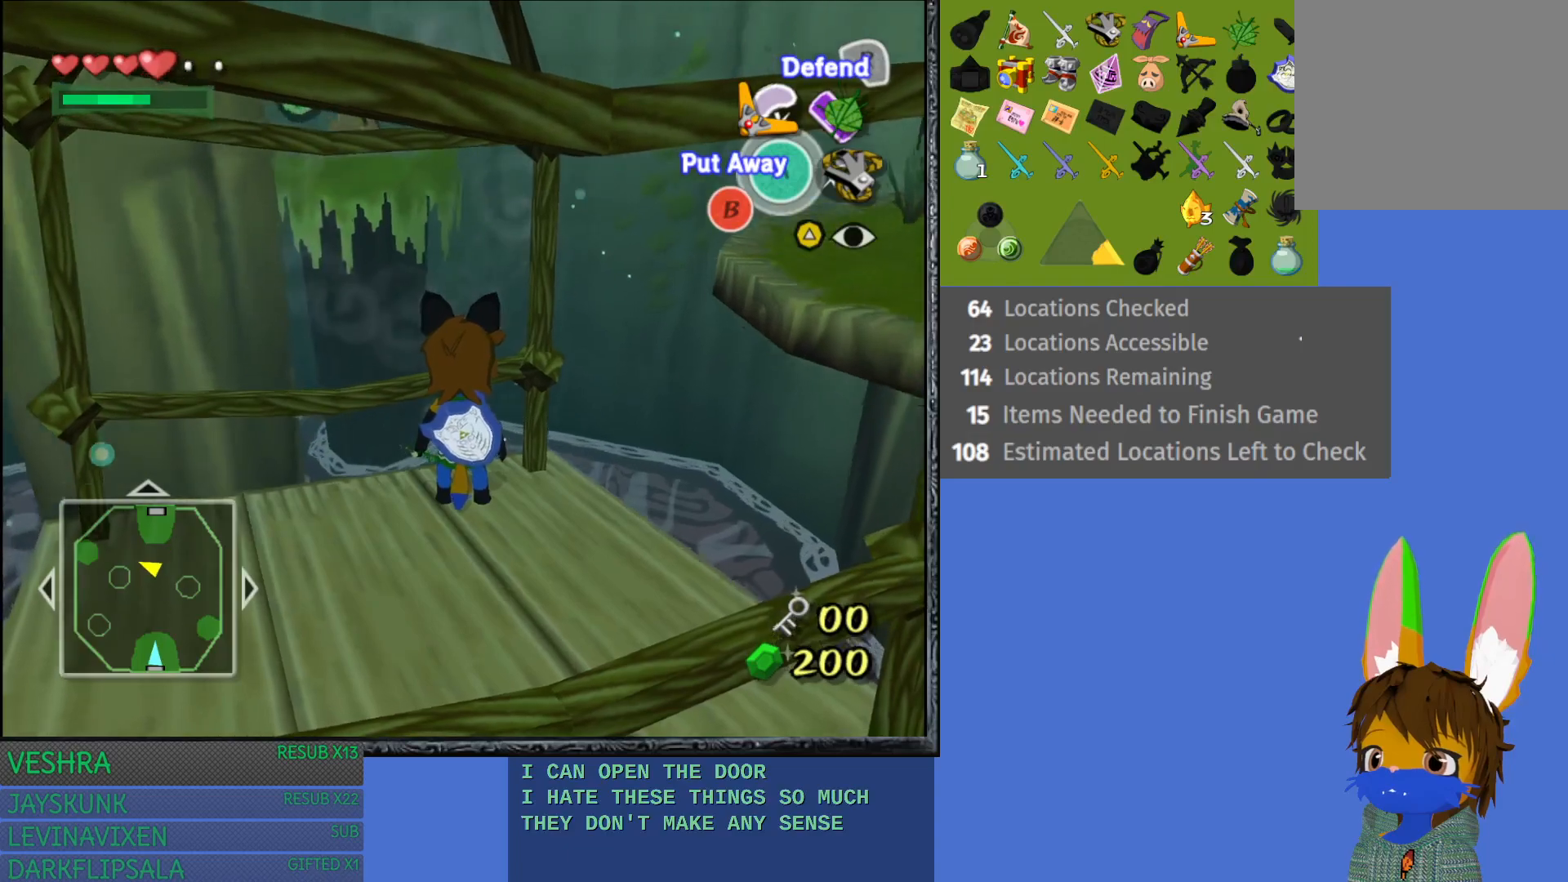
{"buttons": [], "left_stick": "down-right", "right_stick": "center", "events": [[417, "left_stick", "down-right"]]}
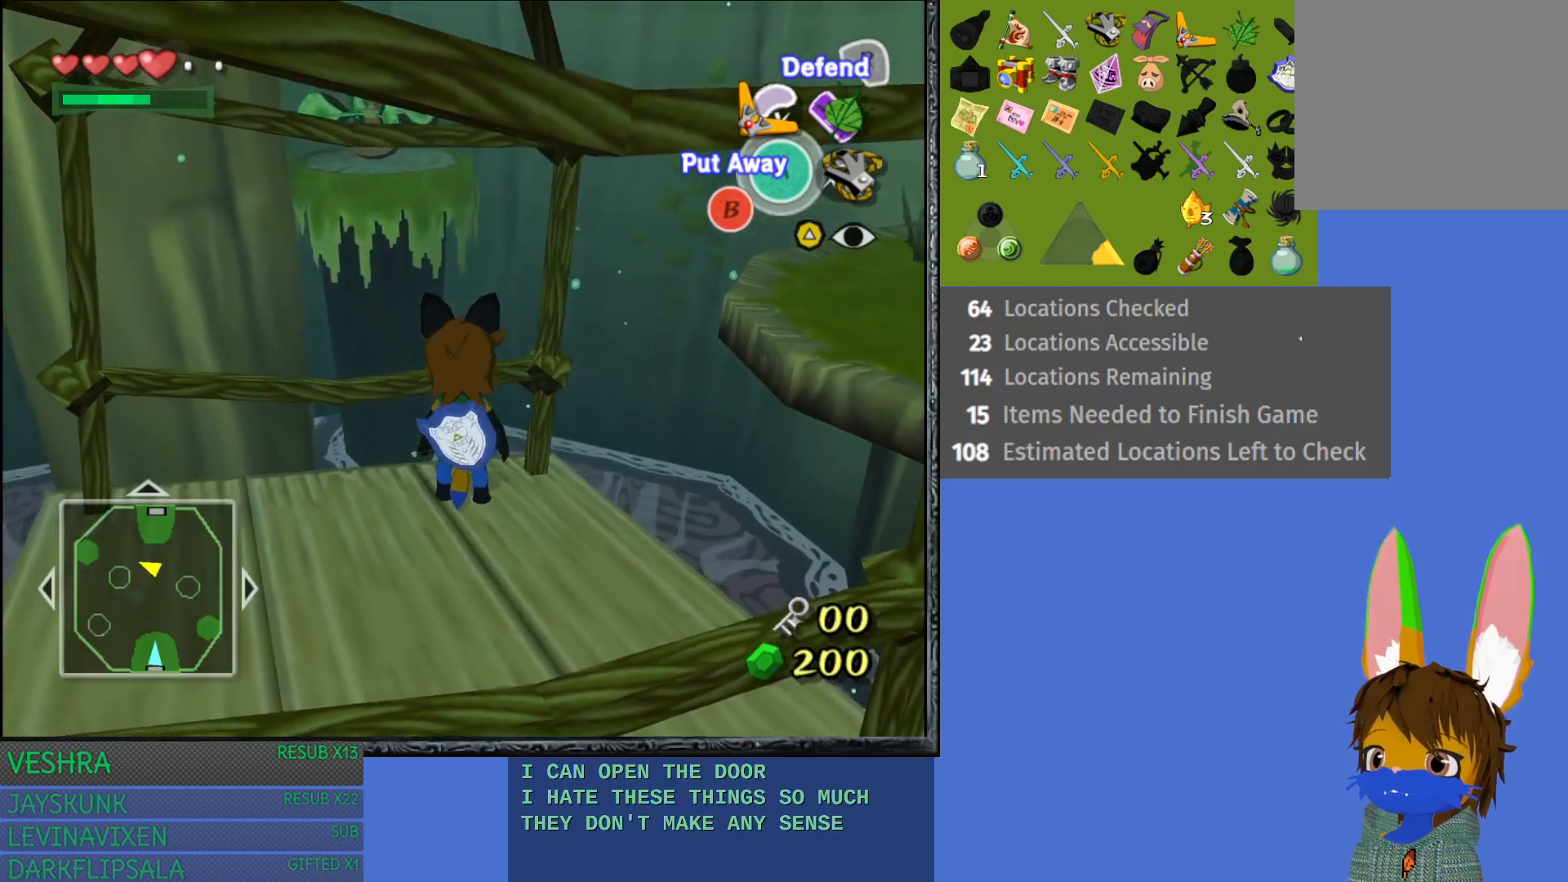
{"buttons": [], "left_stick": "up-right", "right_stick": "center", "events": [[83, "left_stick", "right"], [267, "left_stick", "up-right"]]}
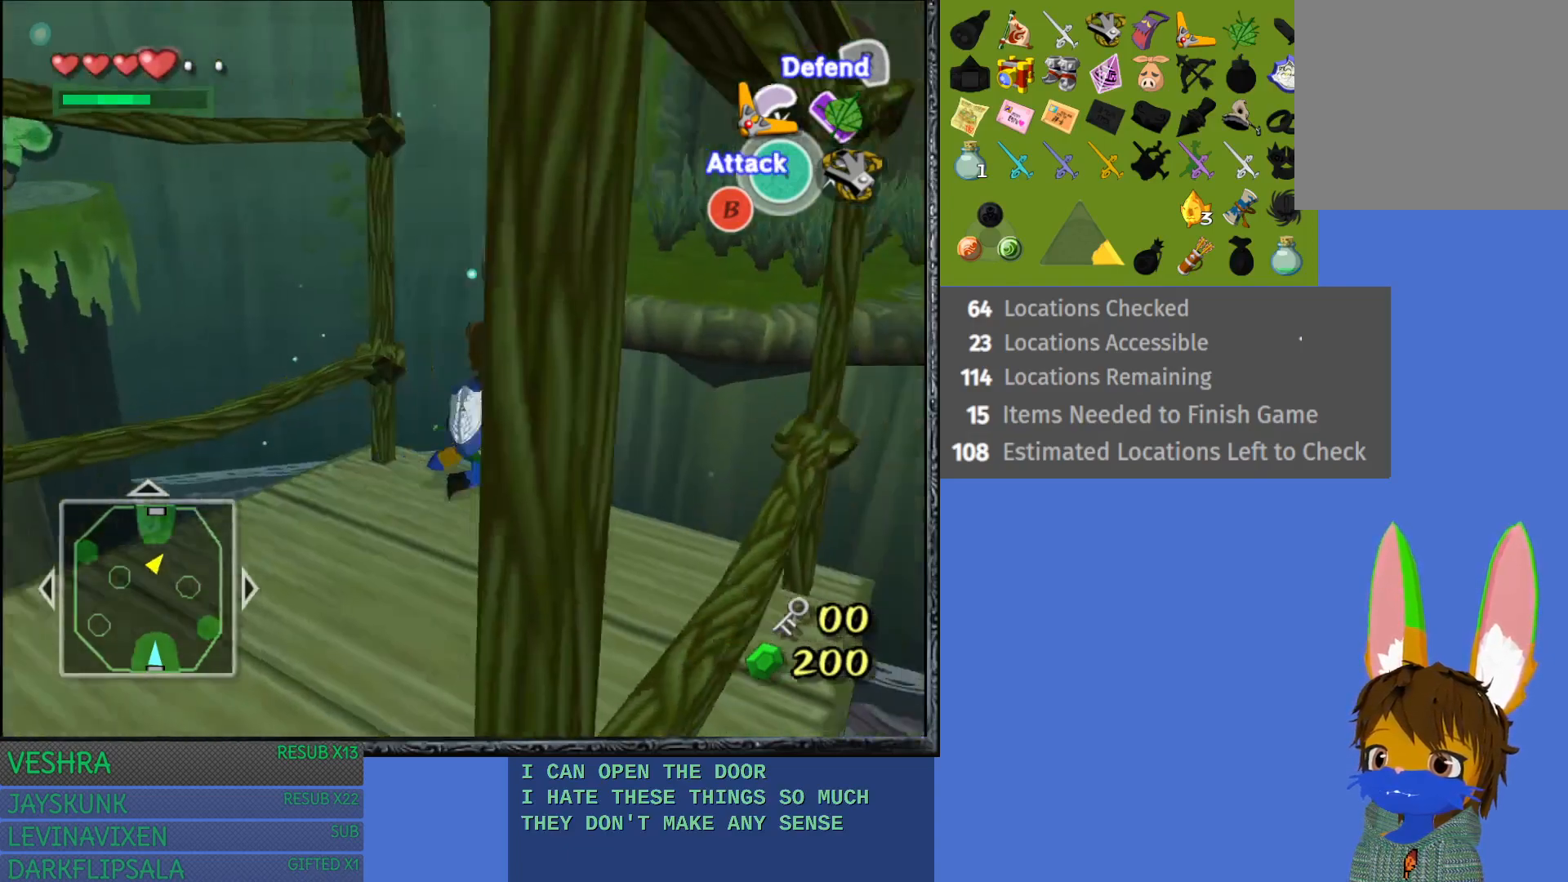
{"buttons": [], "left_stick": "up", "right_stick": "center", "events": [[283, "left_stick", "up"]]}
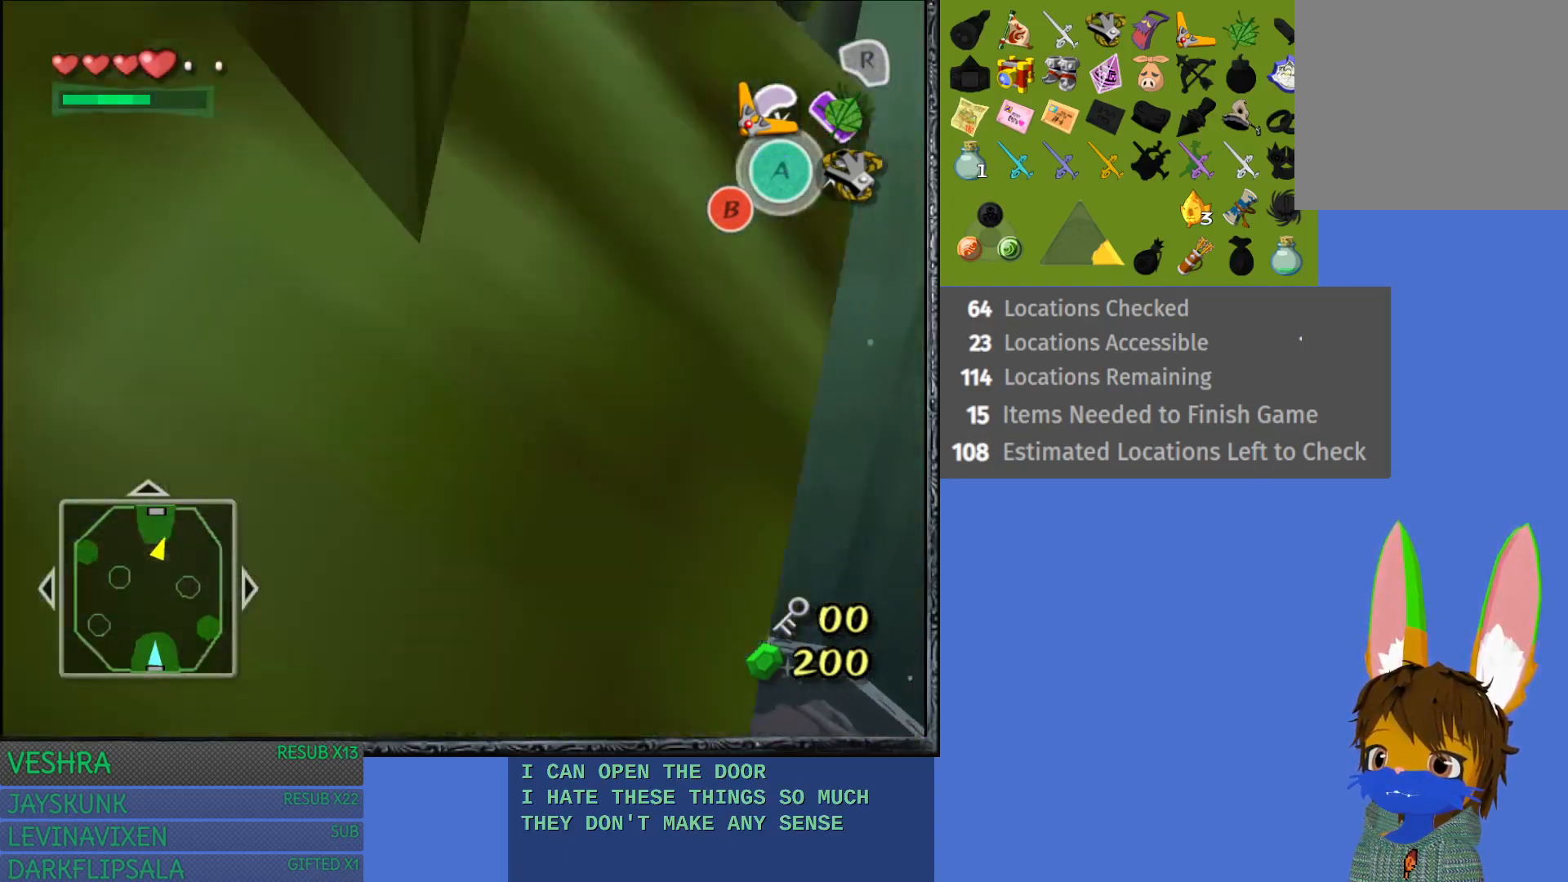
{"buttons": [], "left_stick": "up-left", "right_stick": "center", "events": [[50, "left_stick", "up-left"]]}
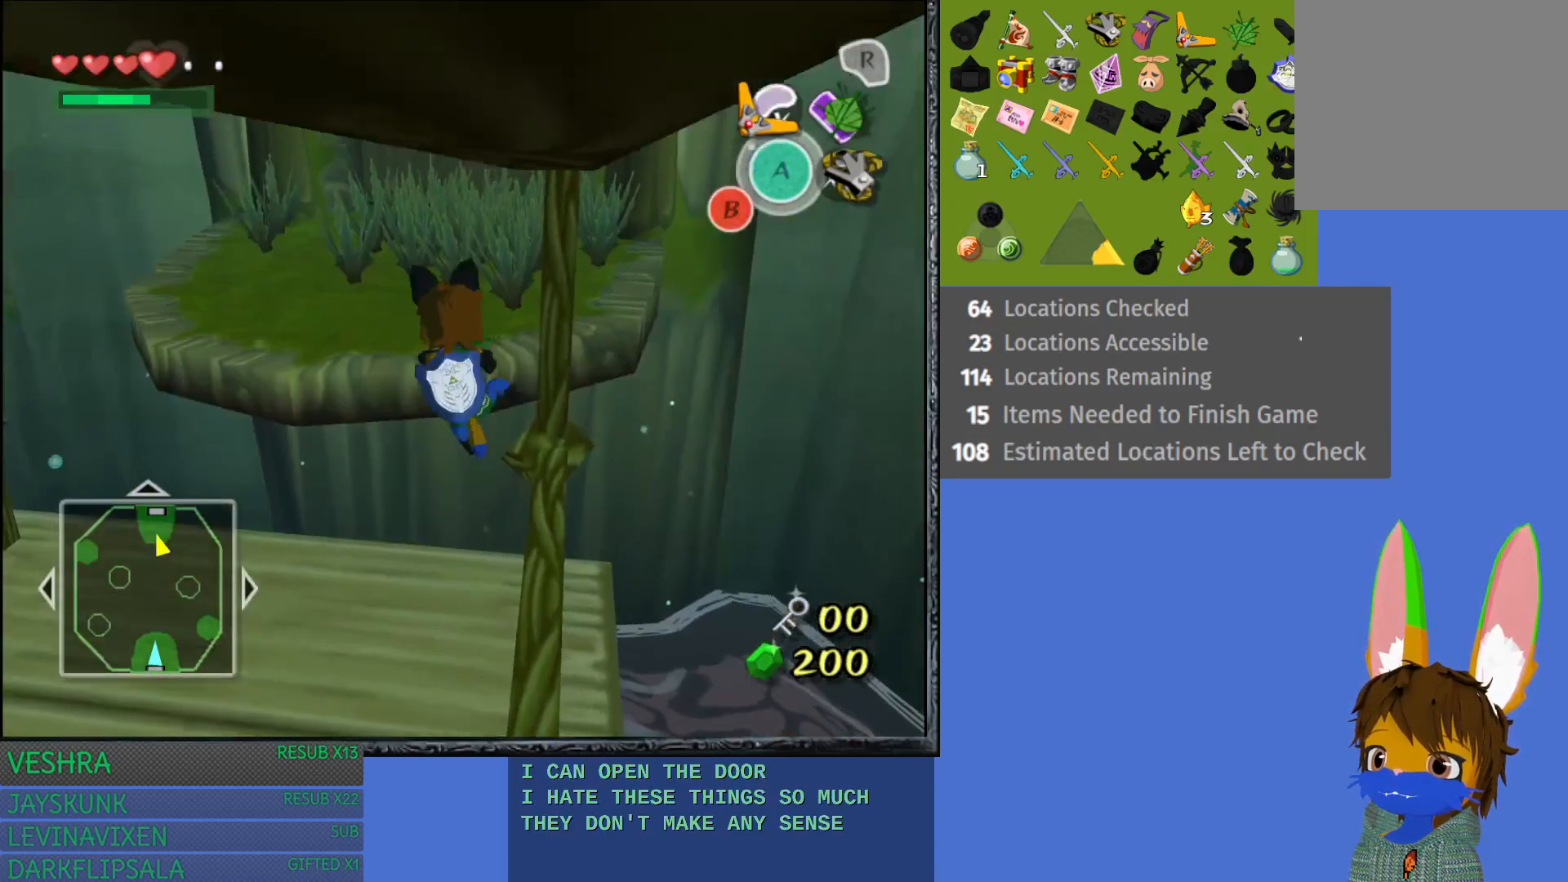
{"buttons": [], "left_stick": "up", "right_stick": "center", "events": [[183, "left_stick", "up"]]}
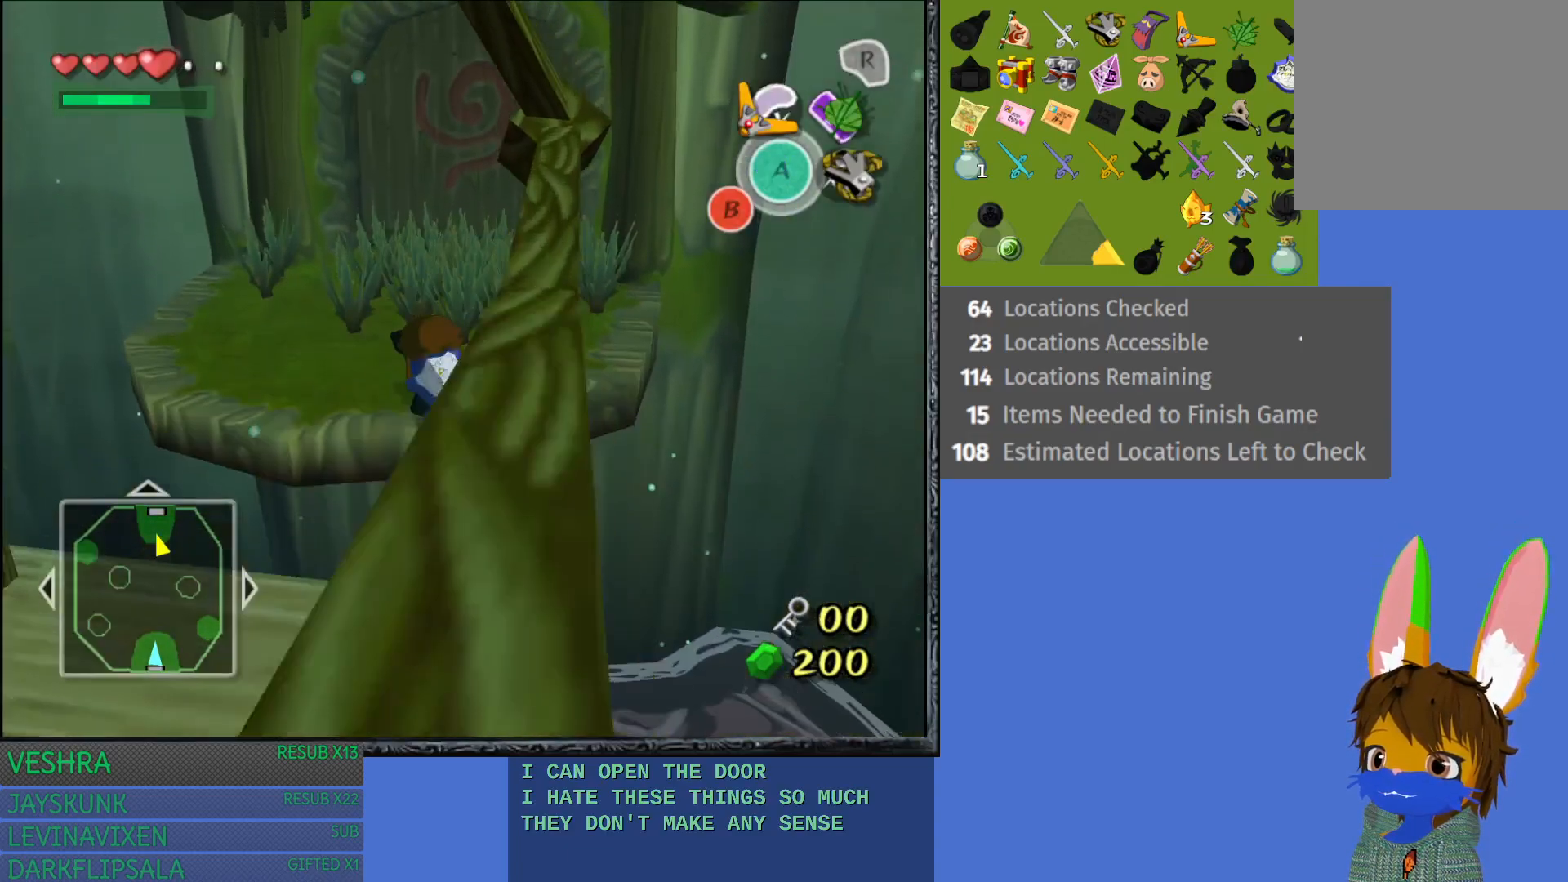
{"buttons": ["CROSS"], "left_stick": "up", "right_stick": "center", "events": [[300, "CROSS", "down"]]}
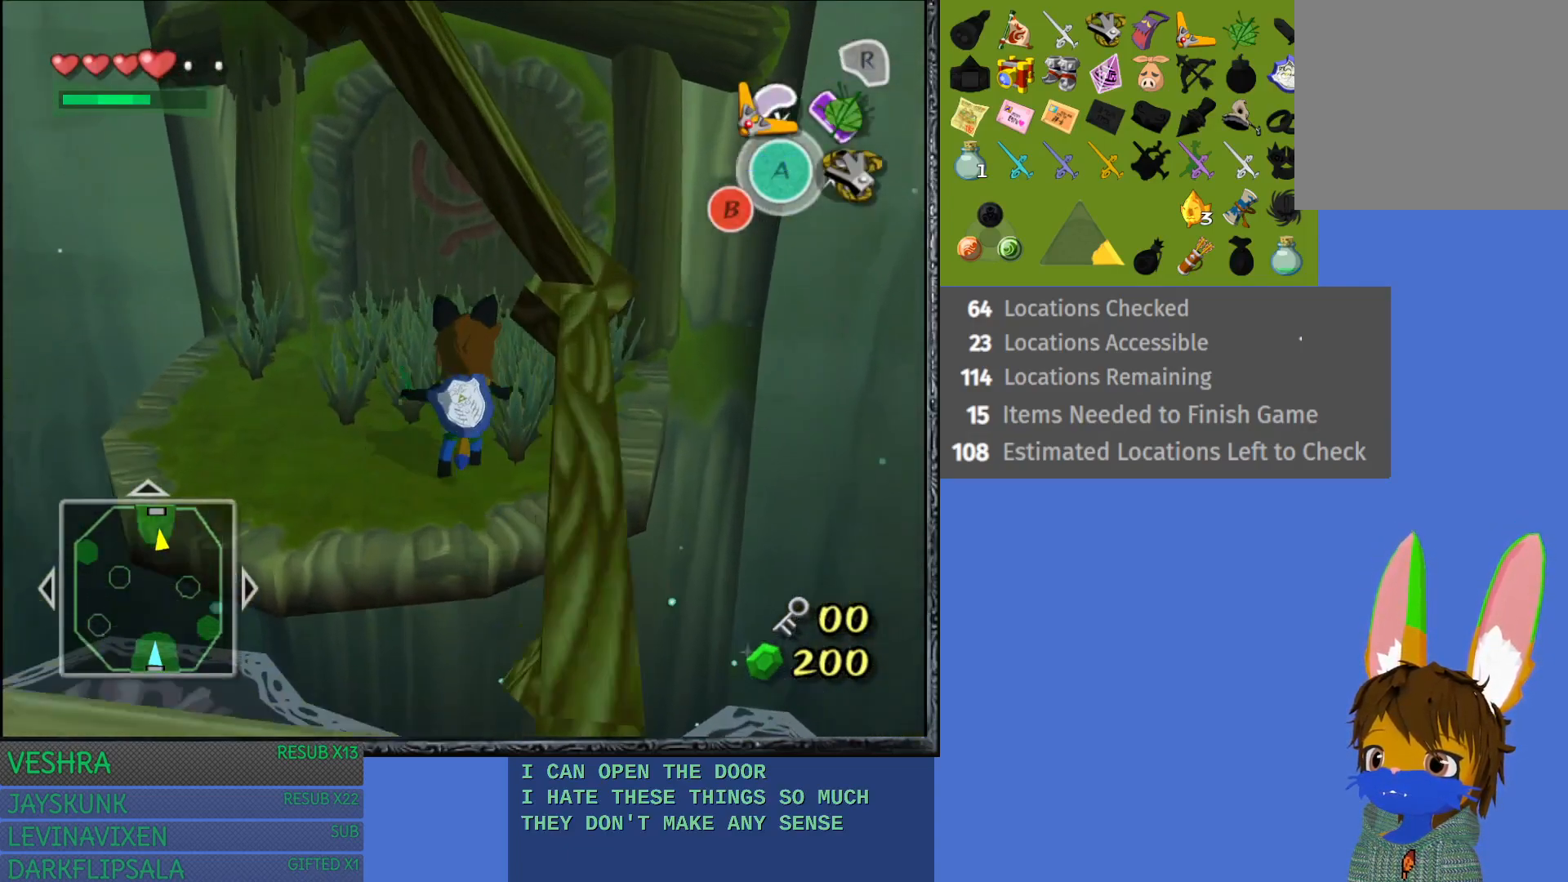
{"buttons": [], "left_stick": "up", "right_stick": "center", "events": [[200, "CROSS", "up"]]}
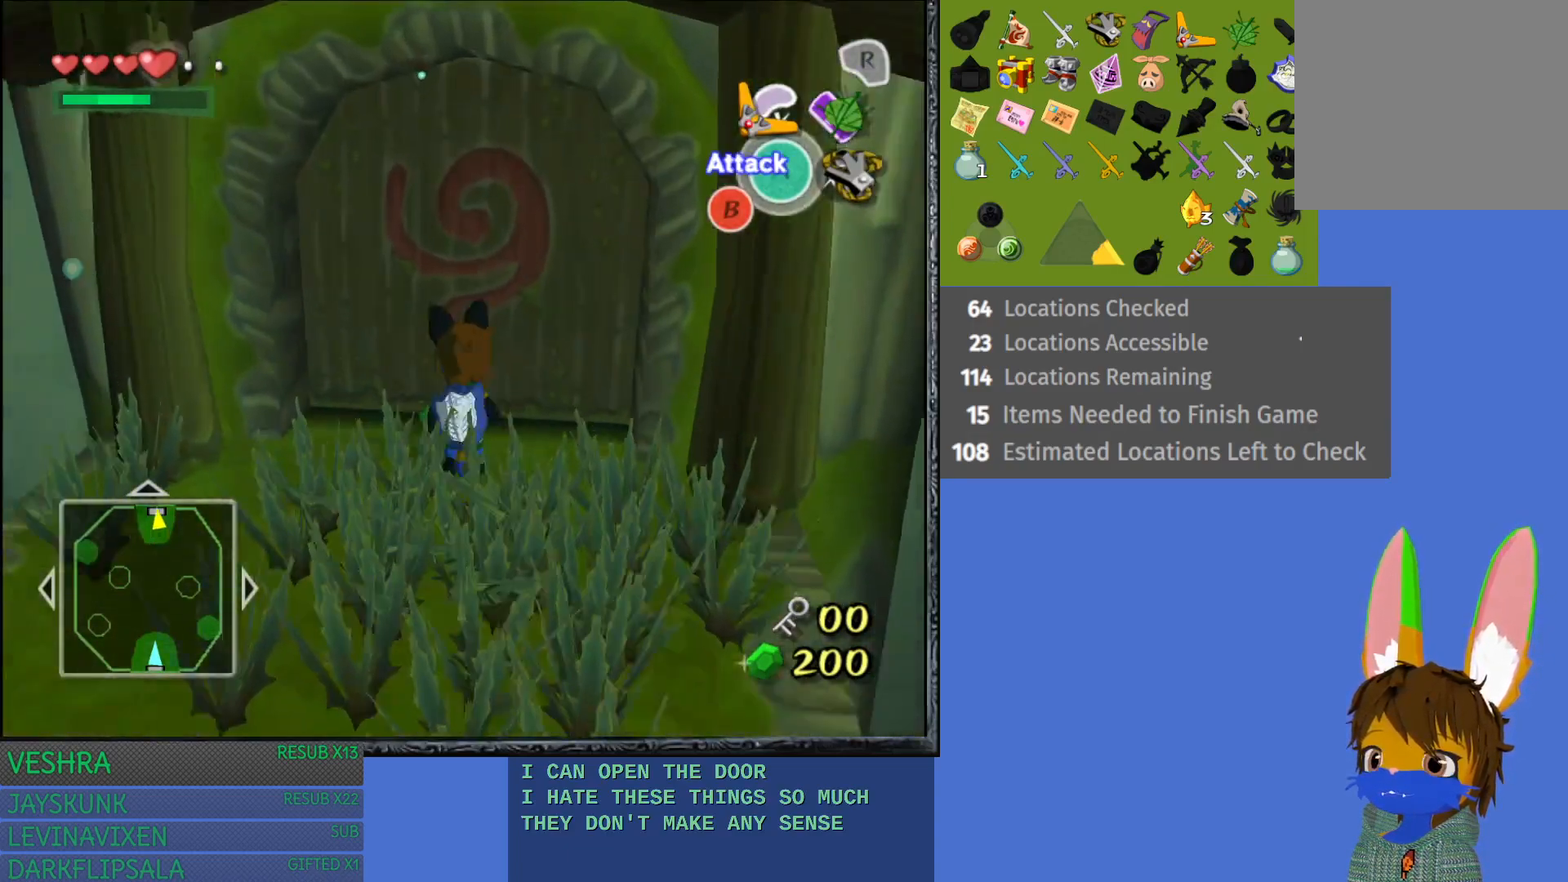
{"buttons": [], "left_stick": "up", "right_stick": "center", "events": [[83, "CROSS", "down"], [417, "CROSS", "up"]]}
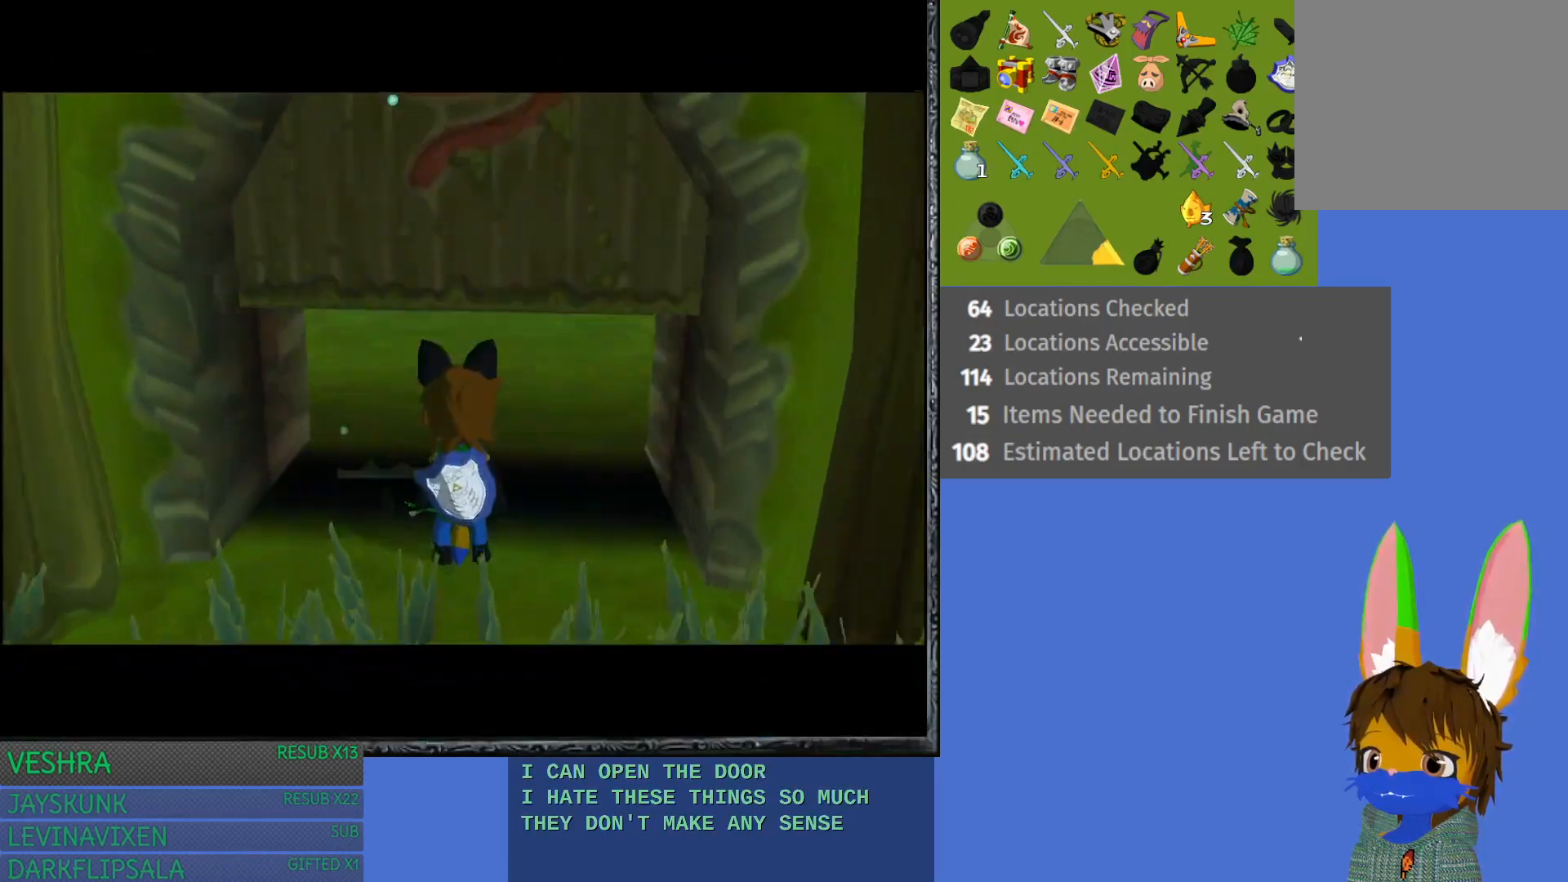
{"buttons": [], "left_stick": "up", "right_stick": "center", "events": []}